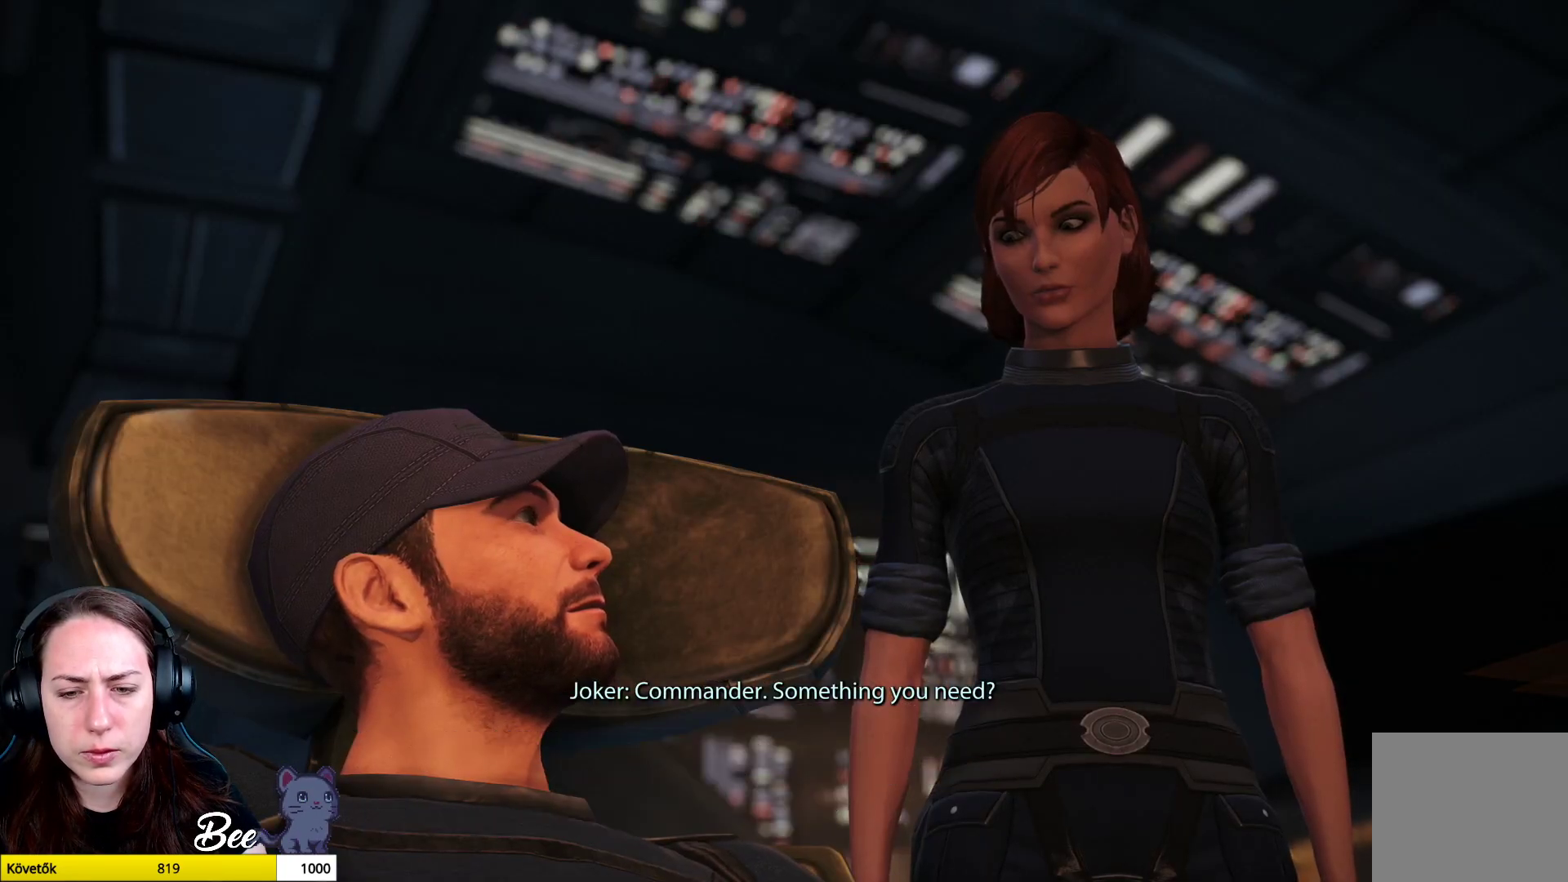
Gameplay with a controller (PlayStation layout); each line is a JSON object with the inputs held at the frame after it. "events" lists button and stick changes between this image and that frame as [ms after this image, input, new state], when the widget could be followed in between.
{"buttons": [], "left_stick": "center", "right_stick": "center", "events": []}
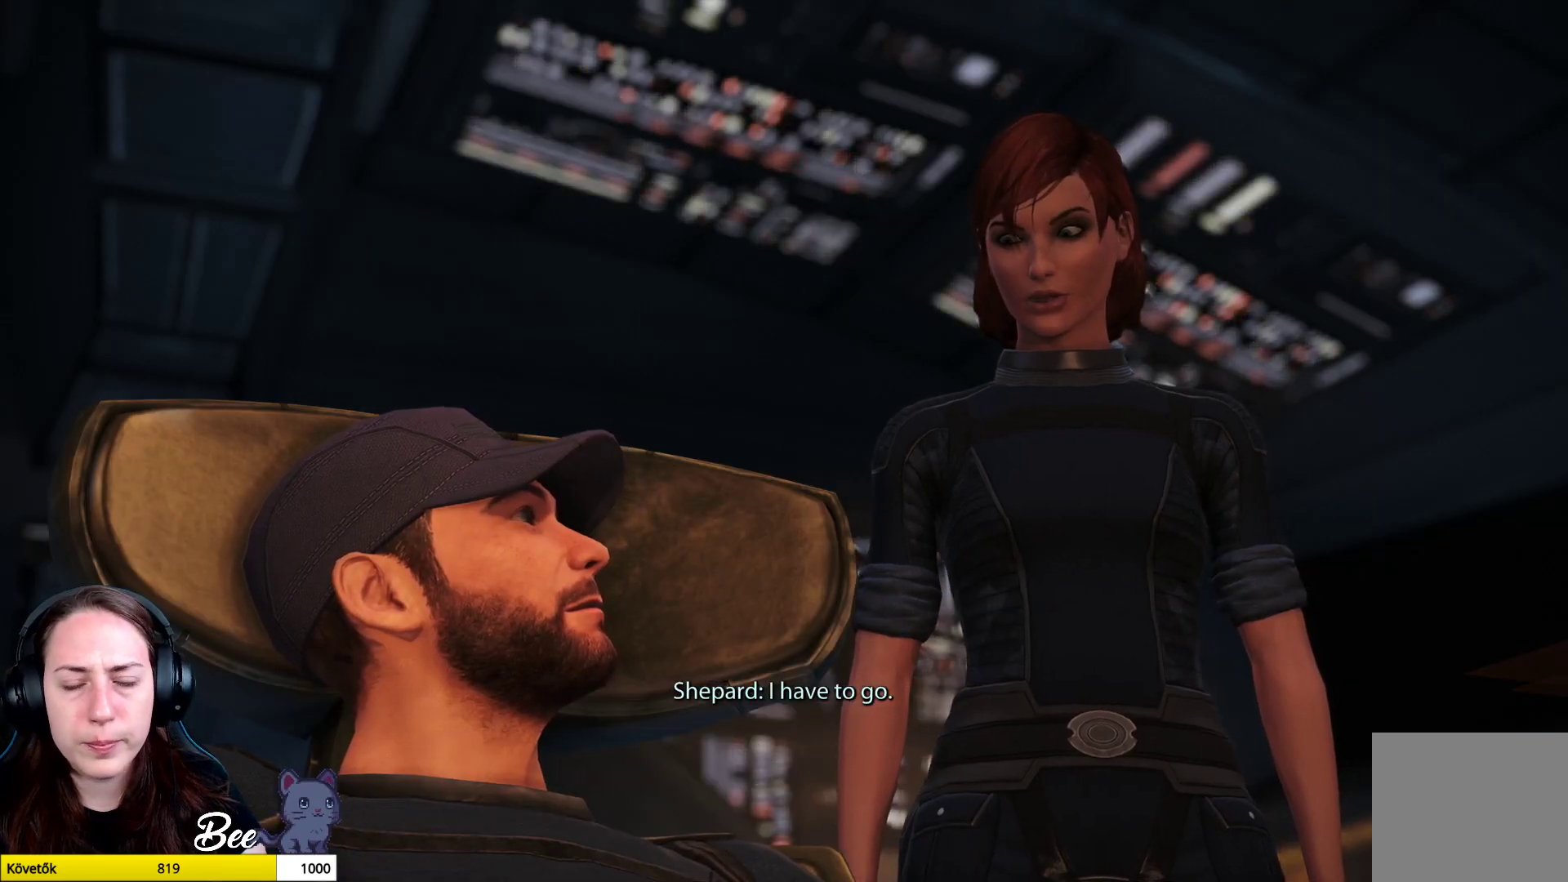
{"buttons": [], "left_stick": "center", "right_stick": "center", "events": []}
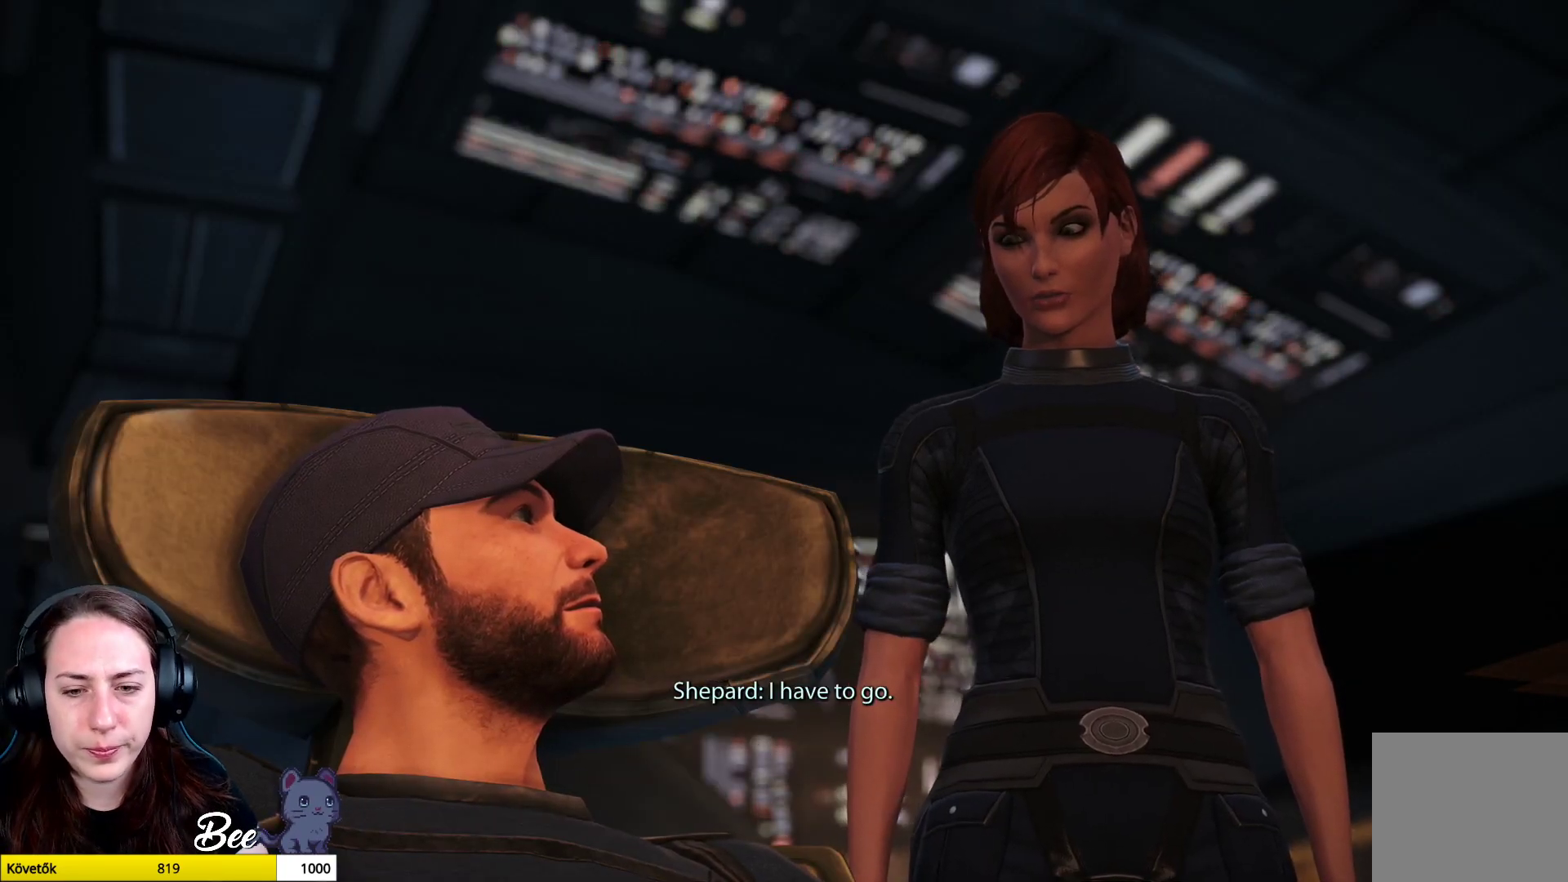
{"buttons": [], "left_stick": "center", "right_stick": "center", "events": []}
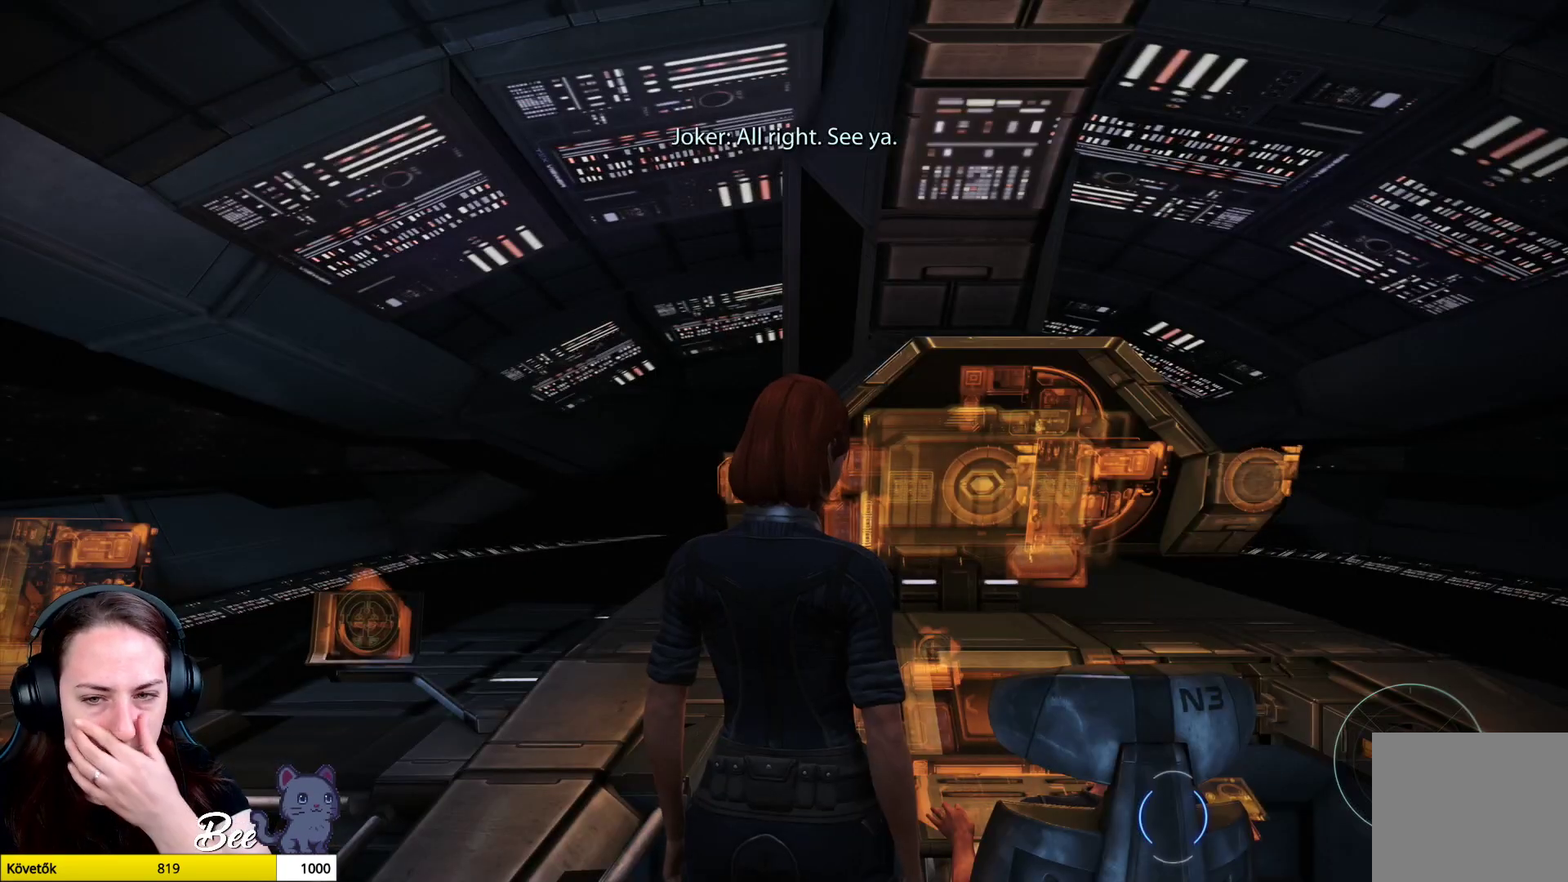
{"buttons": [], "left_stick": "center", "right_stick": "center", "events": []}
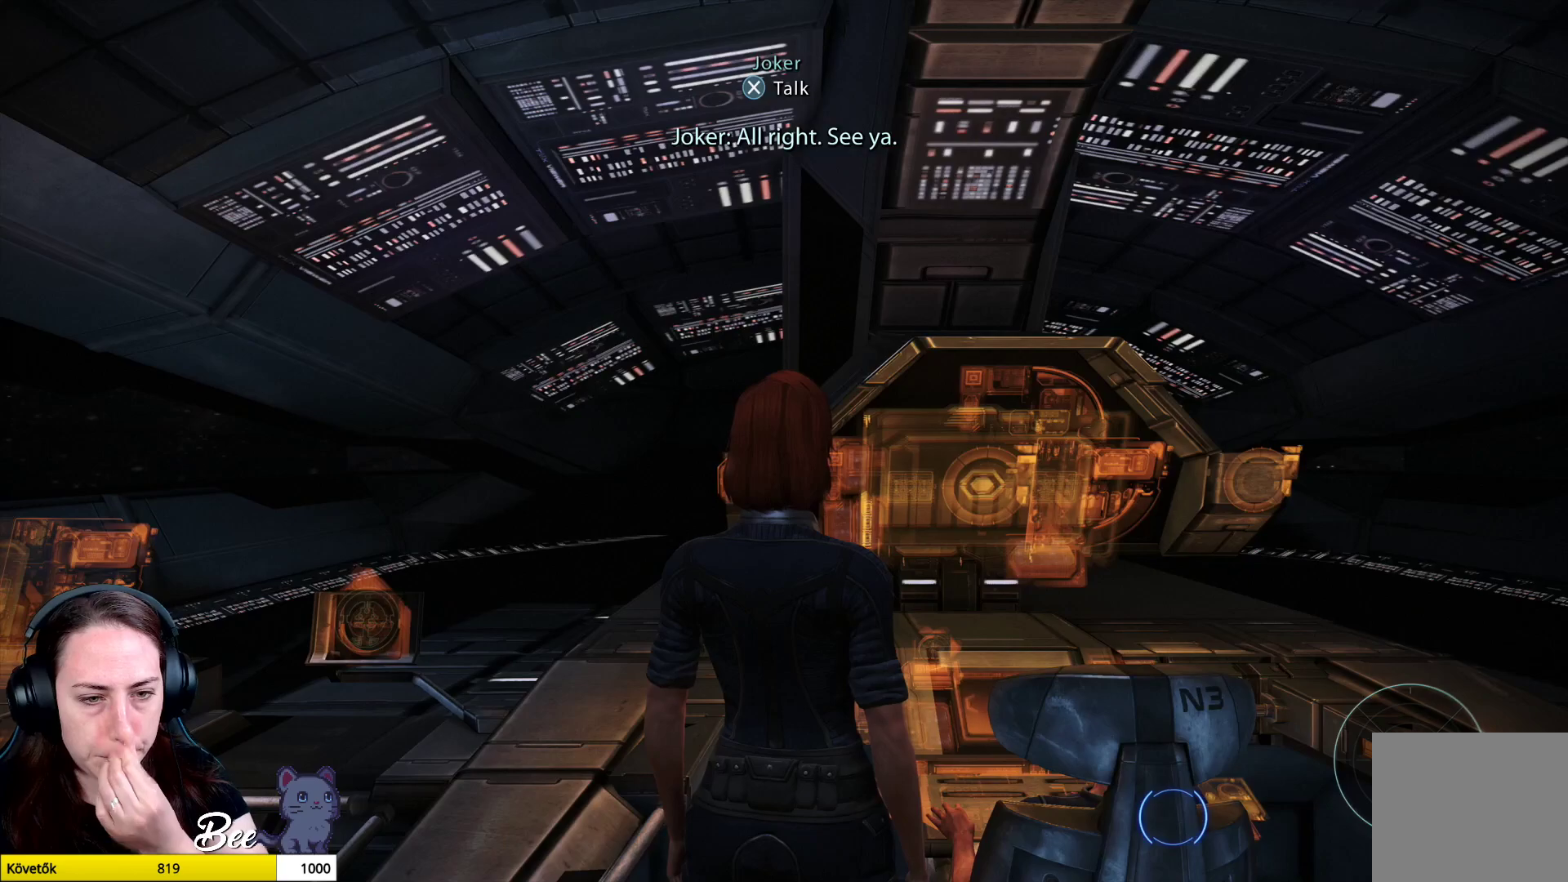
{"buttons": [], "left_stick": "center", "right_stick": "right", "events": [[300, "right_stick", "right"]]}
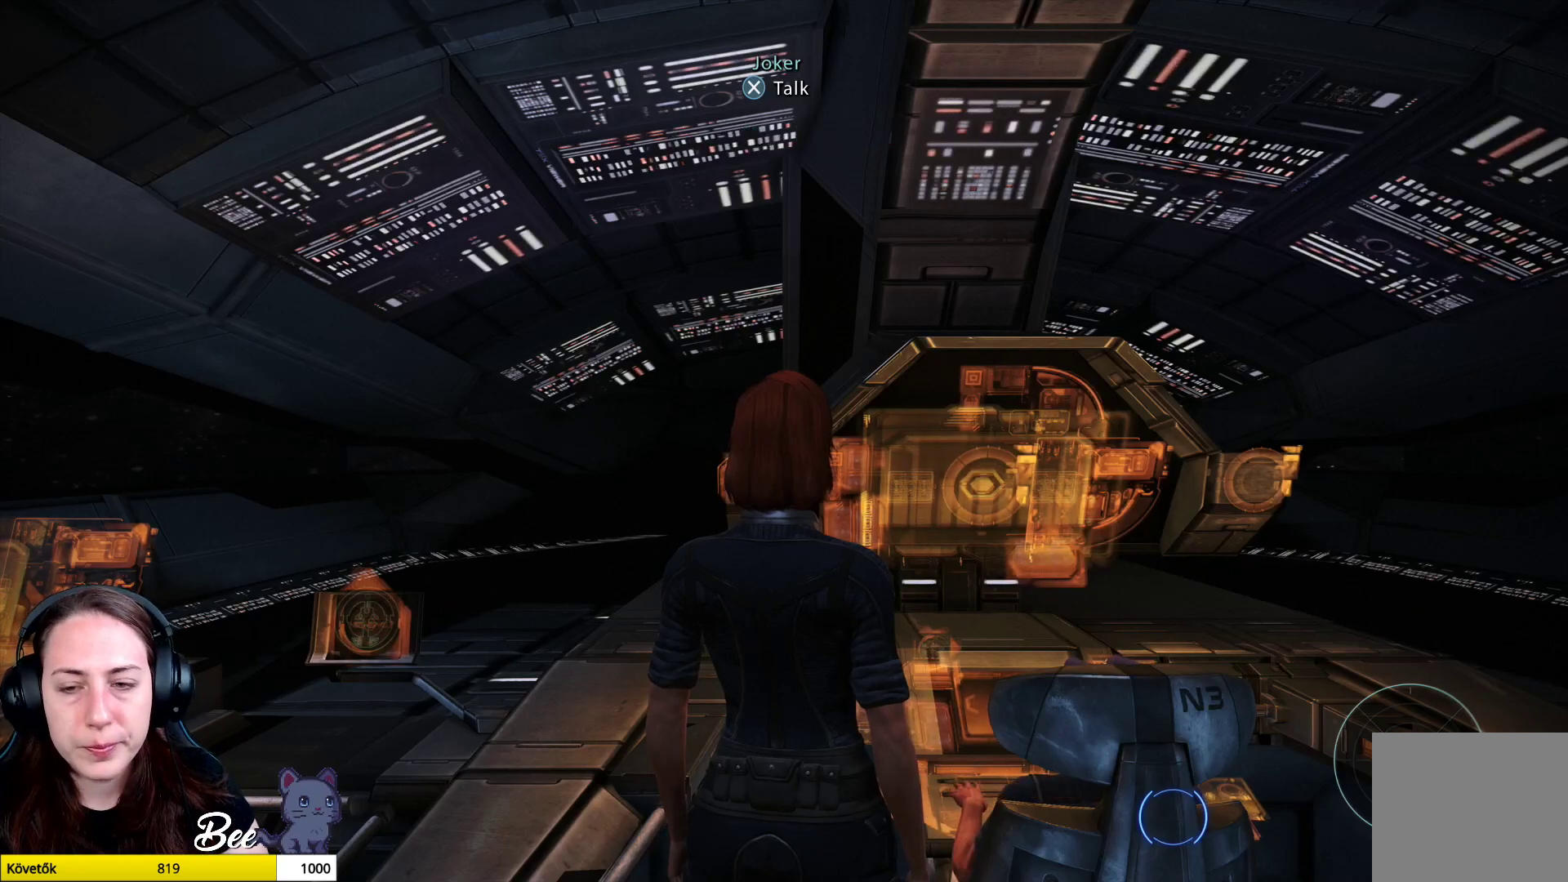
{"buttons": [], "left_stick": "center", "right_stick": "right", "events": []}
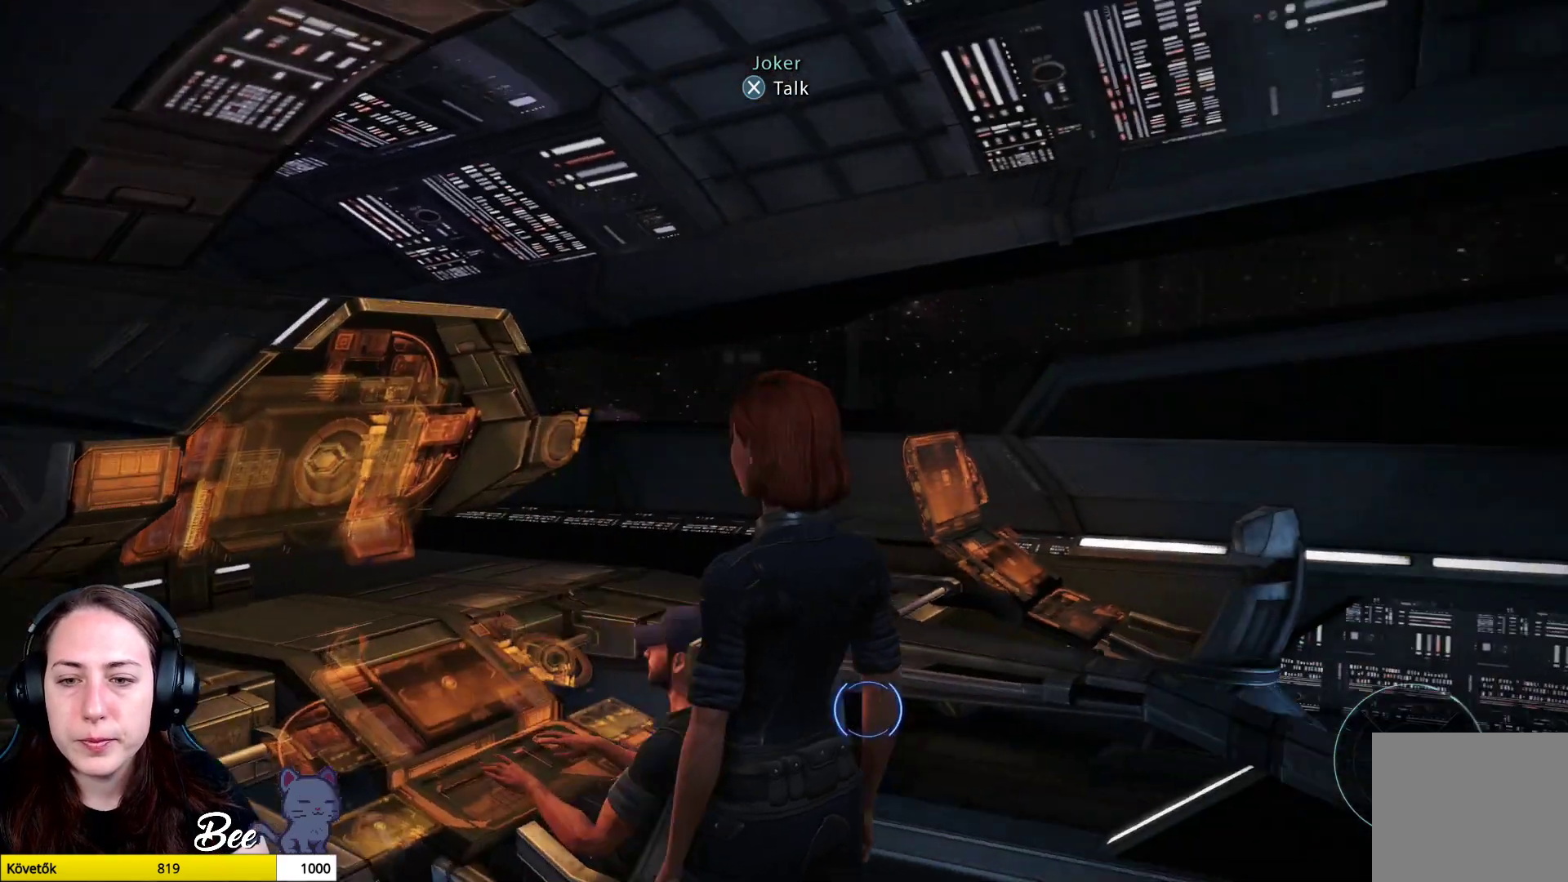
{"buttons": [], "left_stick": "up", "right_stick": "center", "events": [[350, "right_stick", "center"], [451, "left_stick", "up"]]}
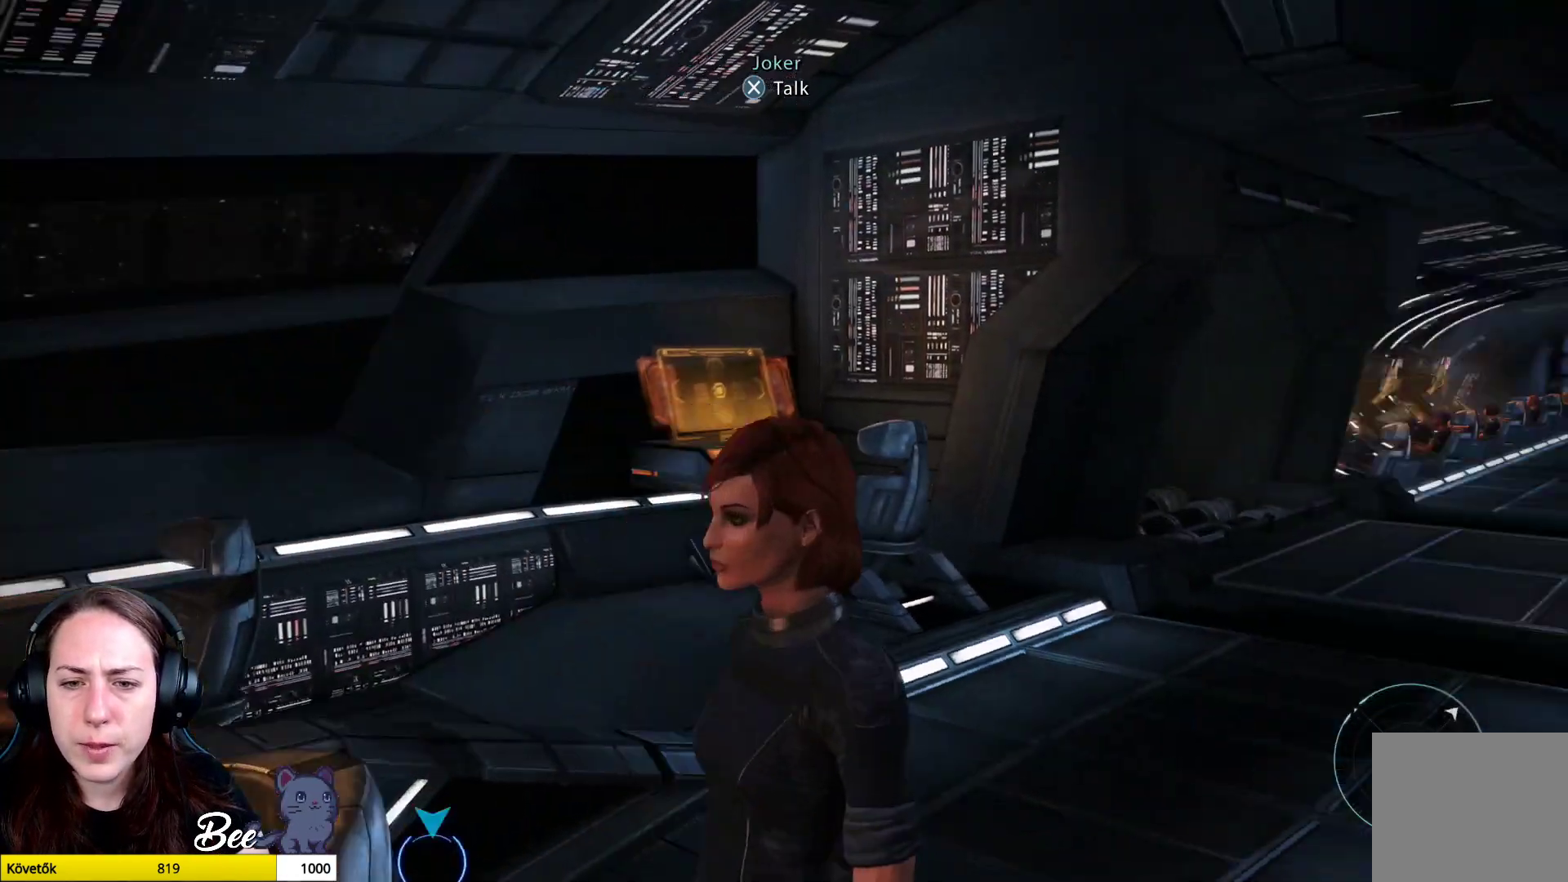
{"buttons": [], "left_stick": "up", "right_stick": "center", "events": []}
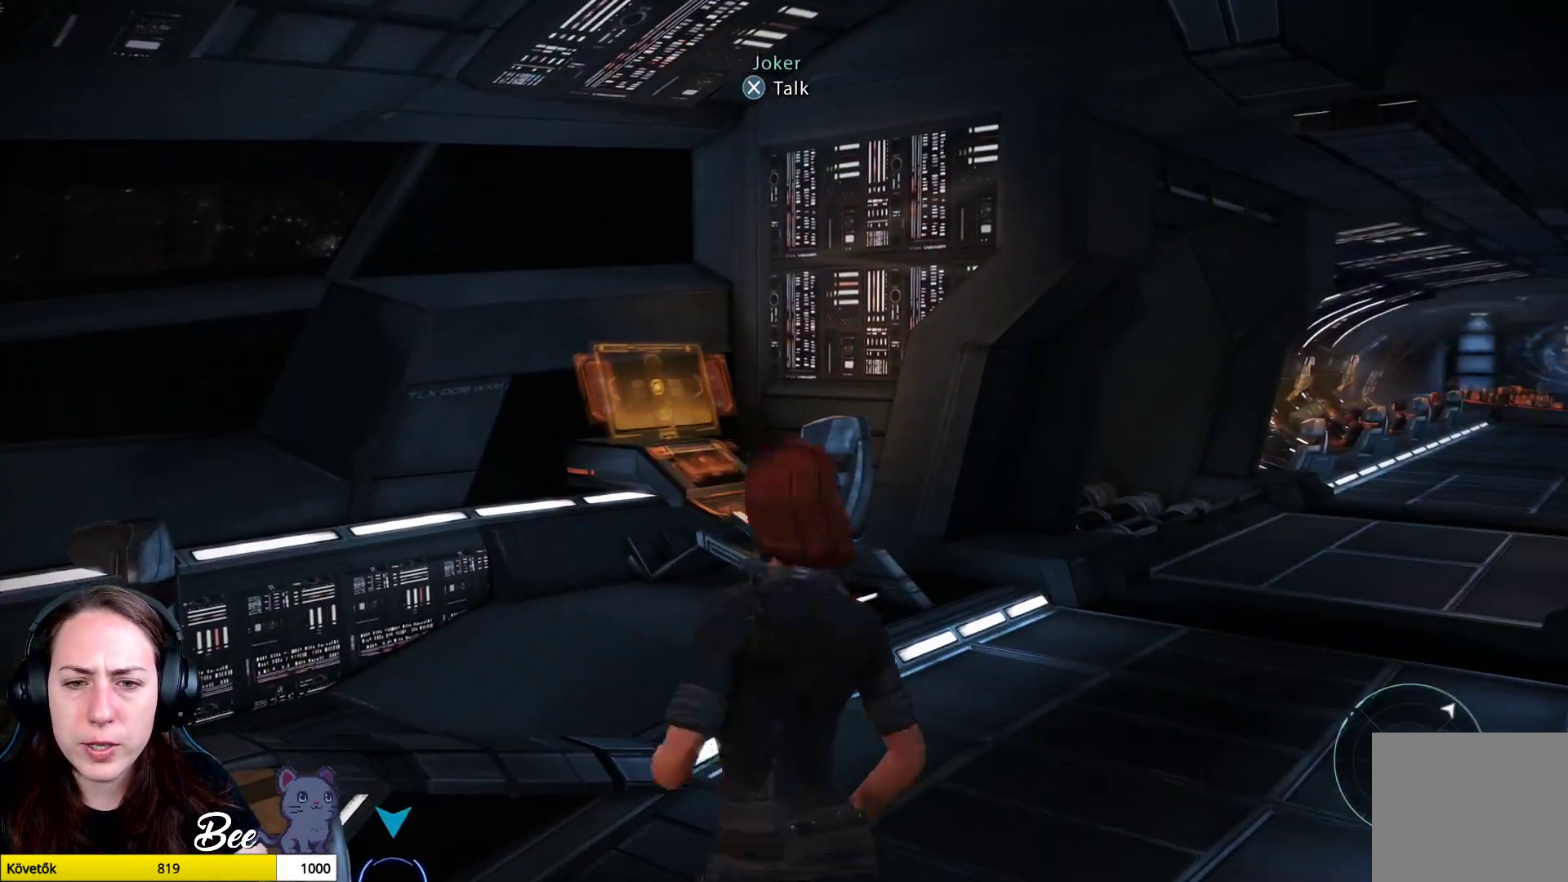
{"buttons": [], "left_stick": "up-right", "right_stick": "center", "events": [[84, "right_stick", "left"], [267, "right_stick", "center"], [467, "left_stick", "up-right"]]}
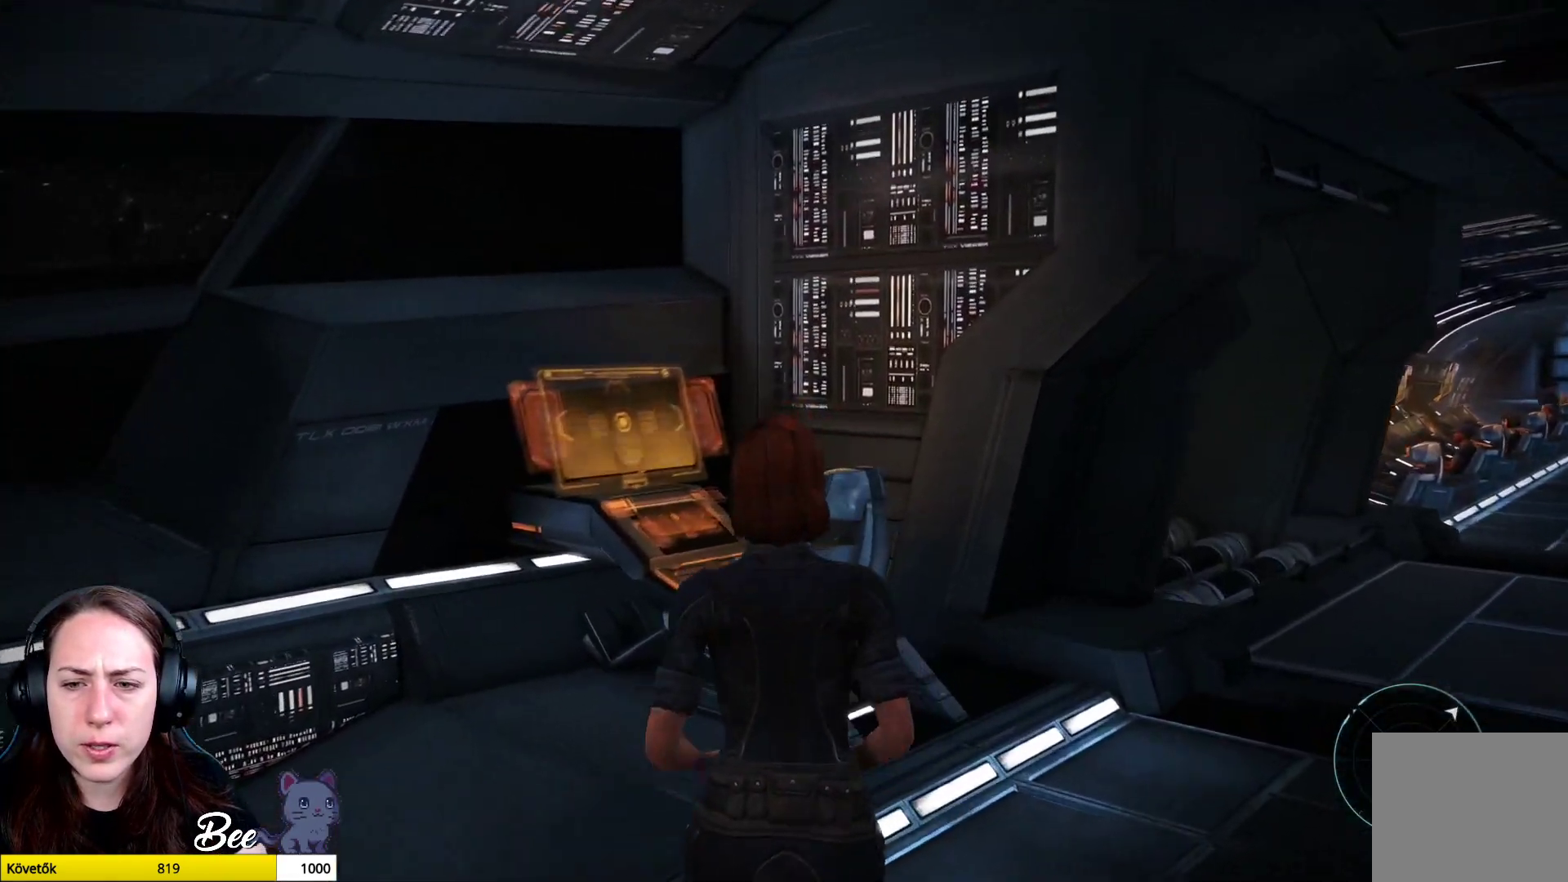
{"buttons": [], "left_stick": "up-right", "right_stick": "right", "events": [[83, "right_stick", "right"]]}
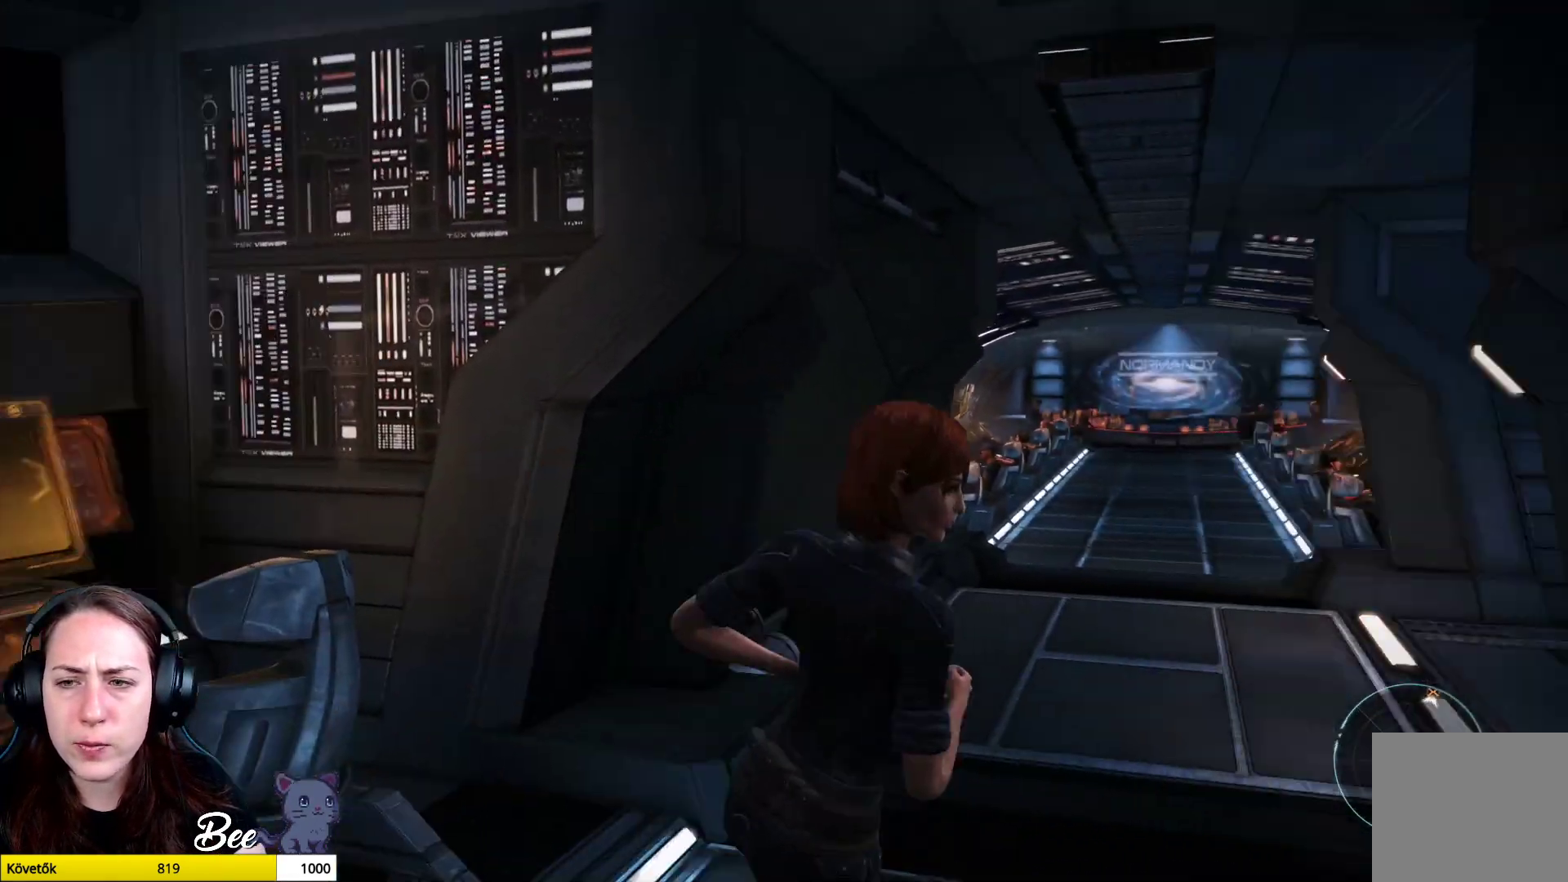
{"buttons": [], "left_stick": "up", "right_stick": "right", "events": [[367, "left_stick", "up"]]}
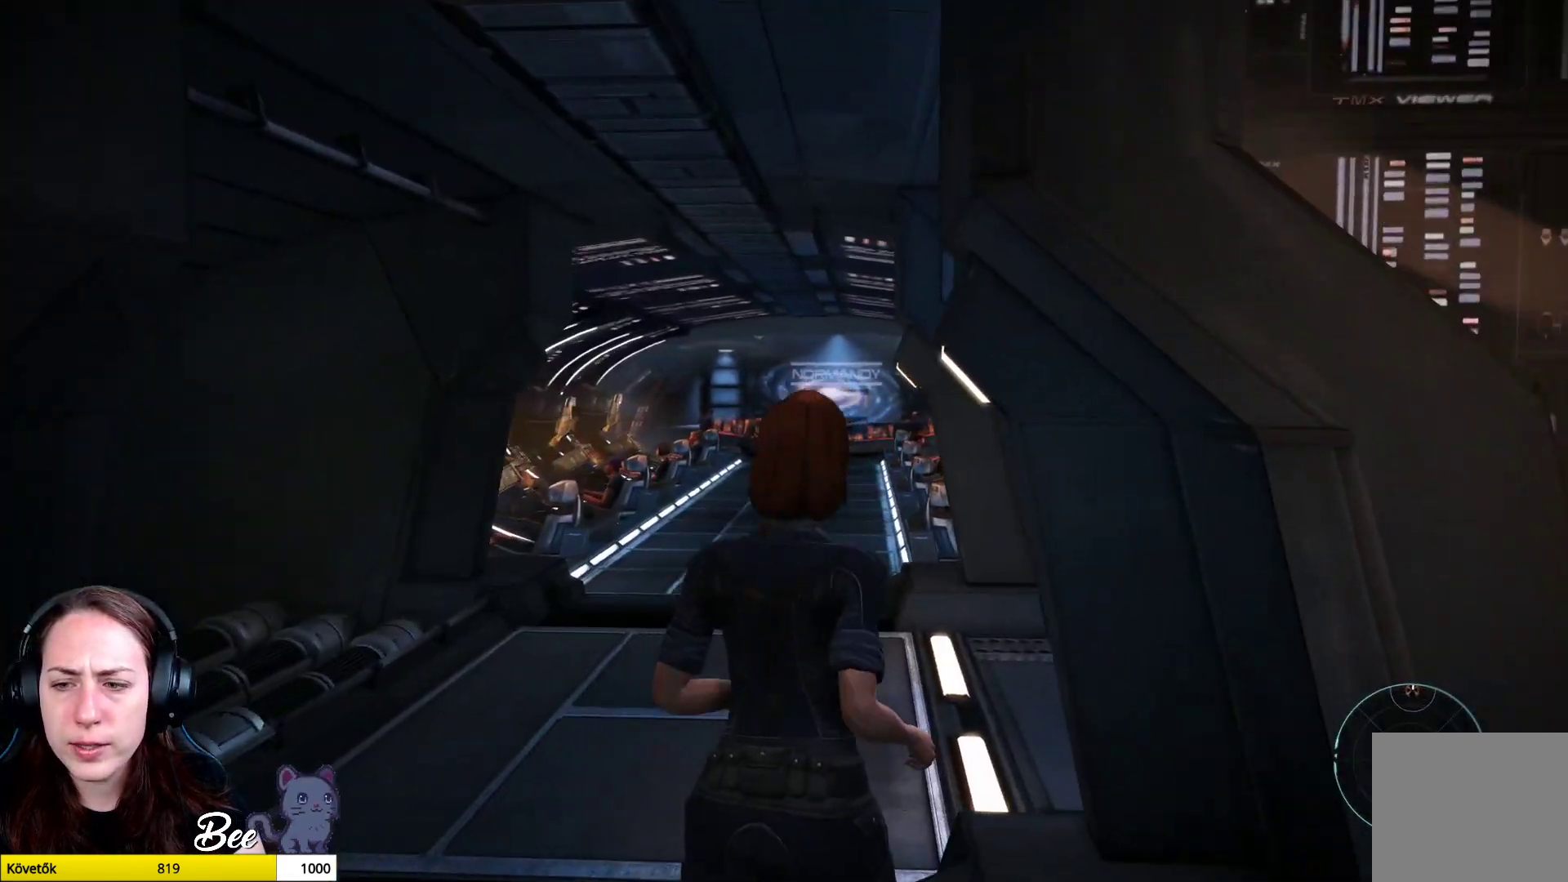
{"buttons": [], "left_stick": "up", "right_stick": "center", "events": [[50, "right_stick", "center"]]}
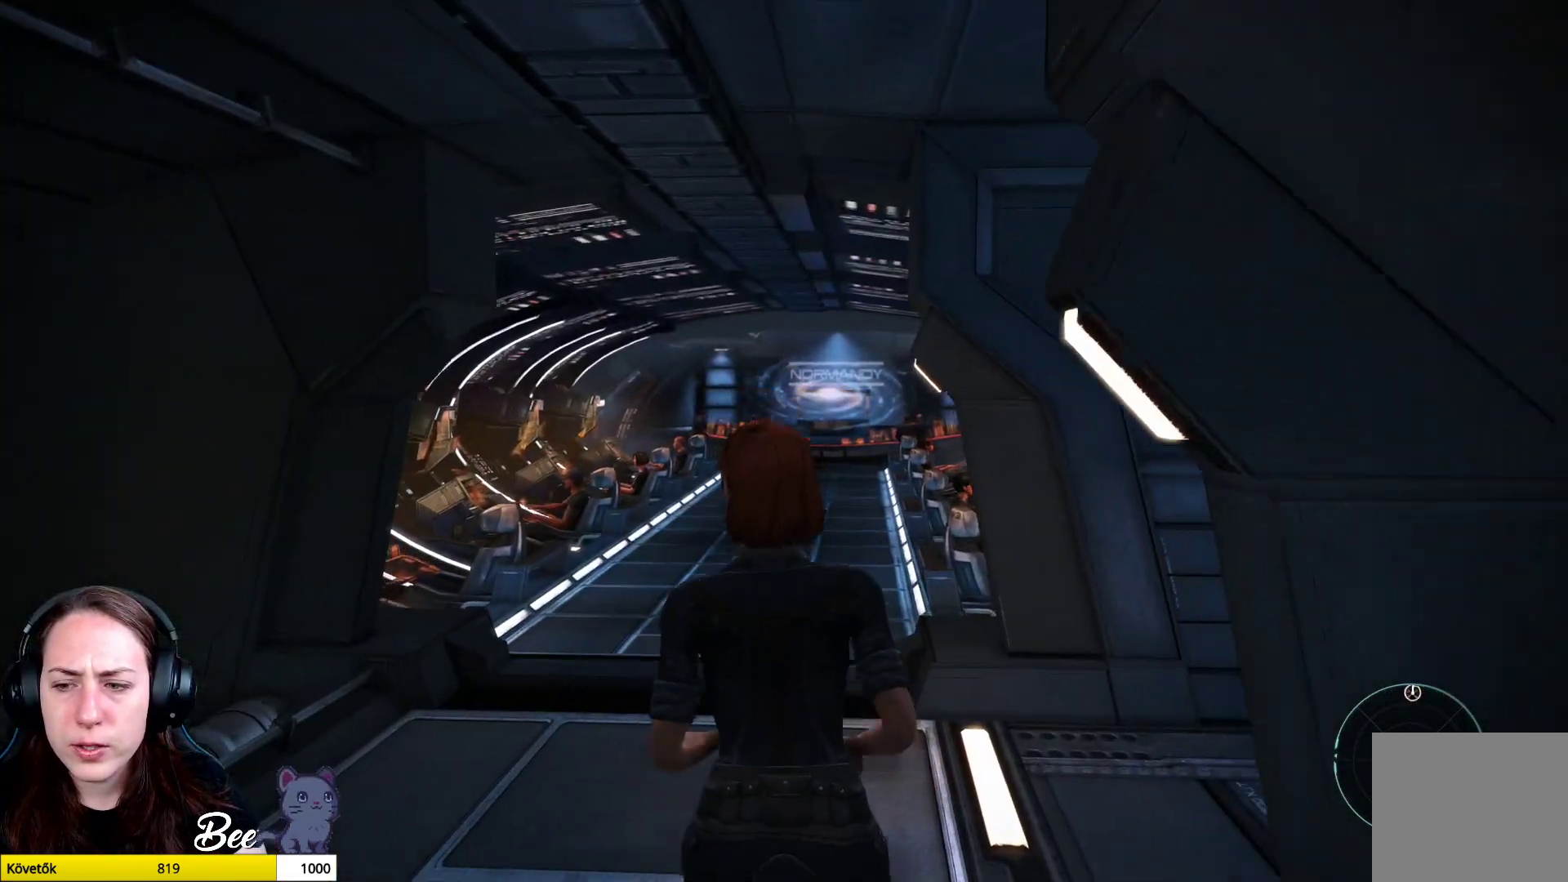
{"buttons": [], "left_stick": "up", "right_stick": "center", "events": []}
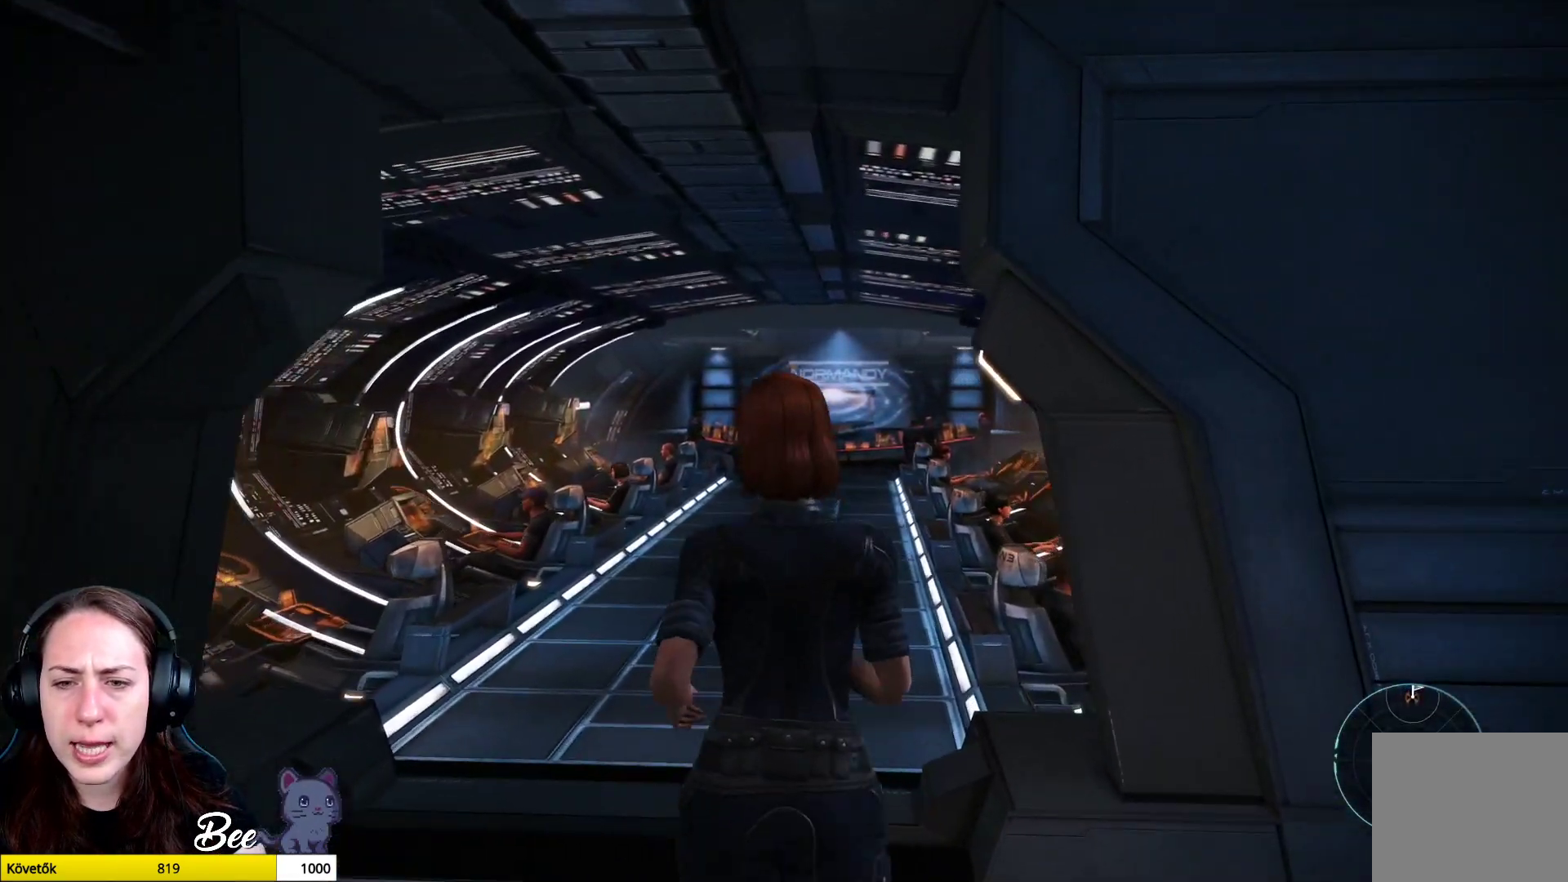
{"buttons": [], "left_stick": "up", "right_stick": "center", "events": []}
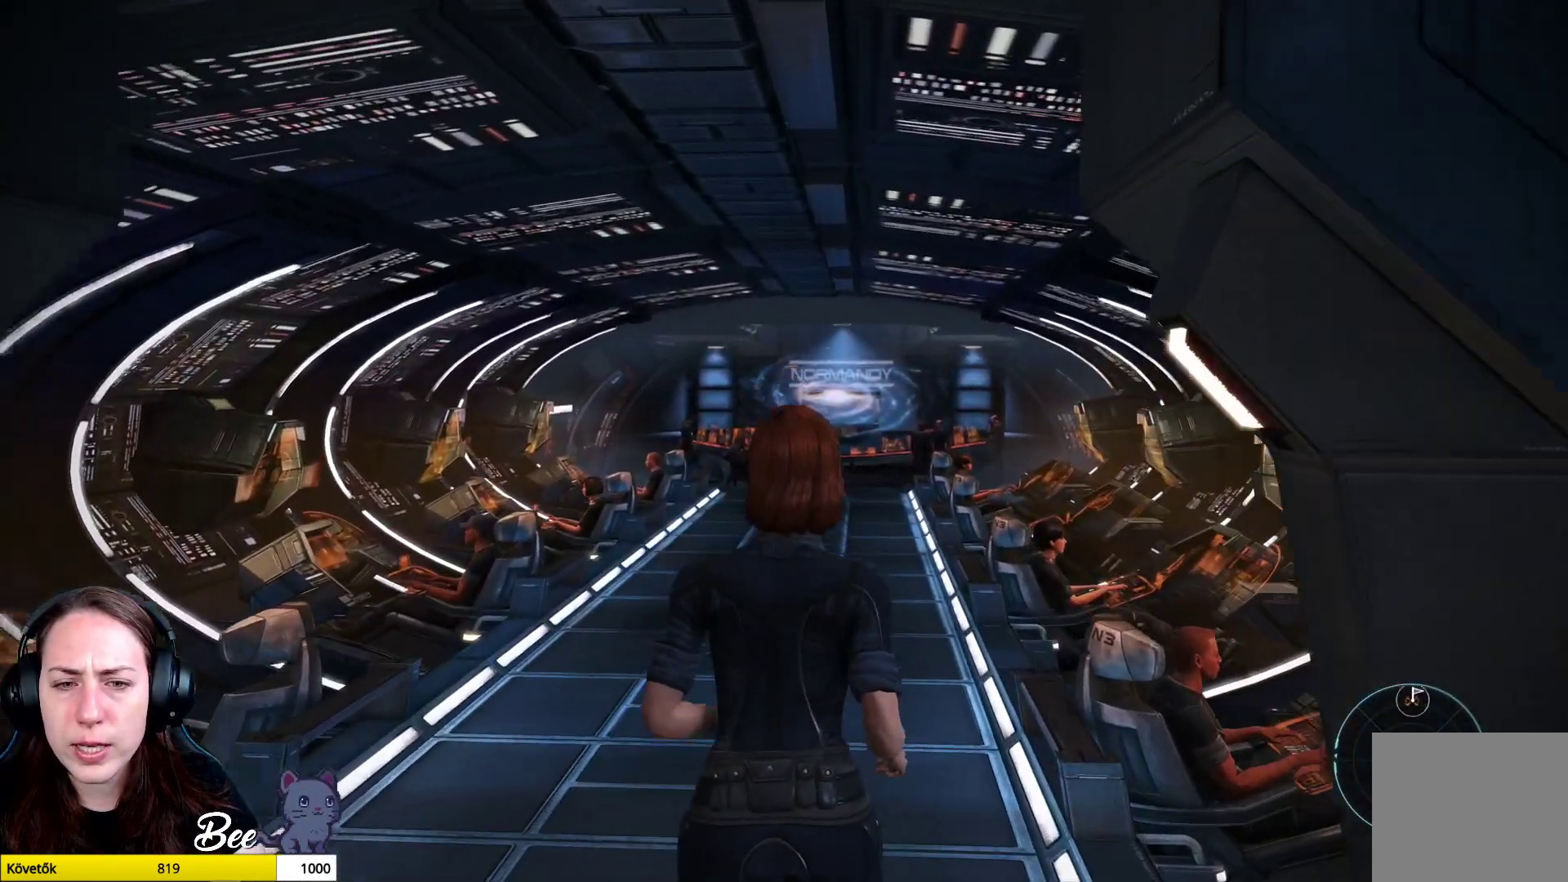
{"buttons": [], "left_stick": "up", "right_stick": "center", "events": []}
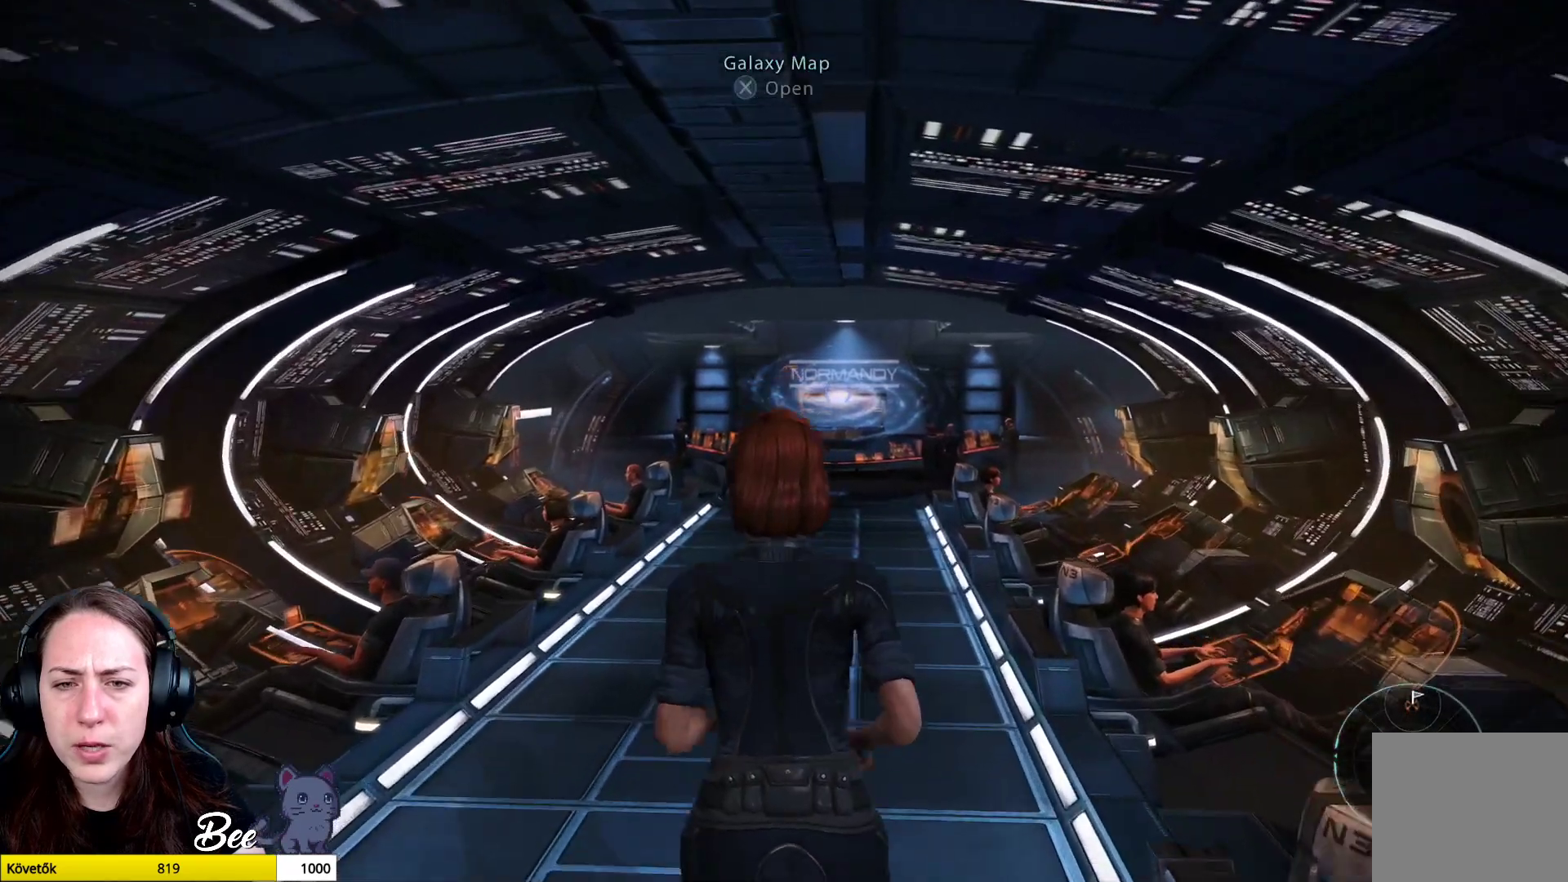
{"buttons": [], "left_stick": "up", "right_stick": "center", "events": []}
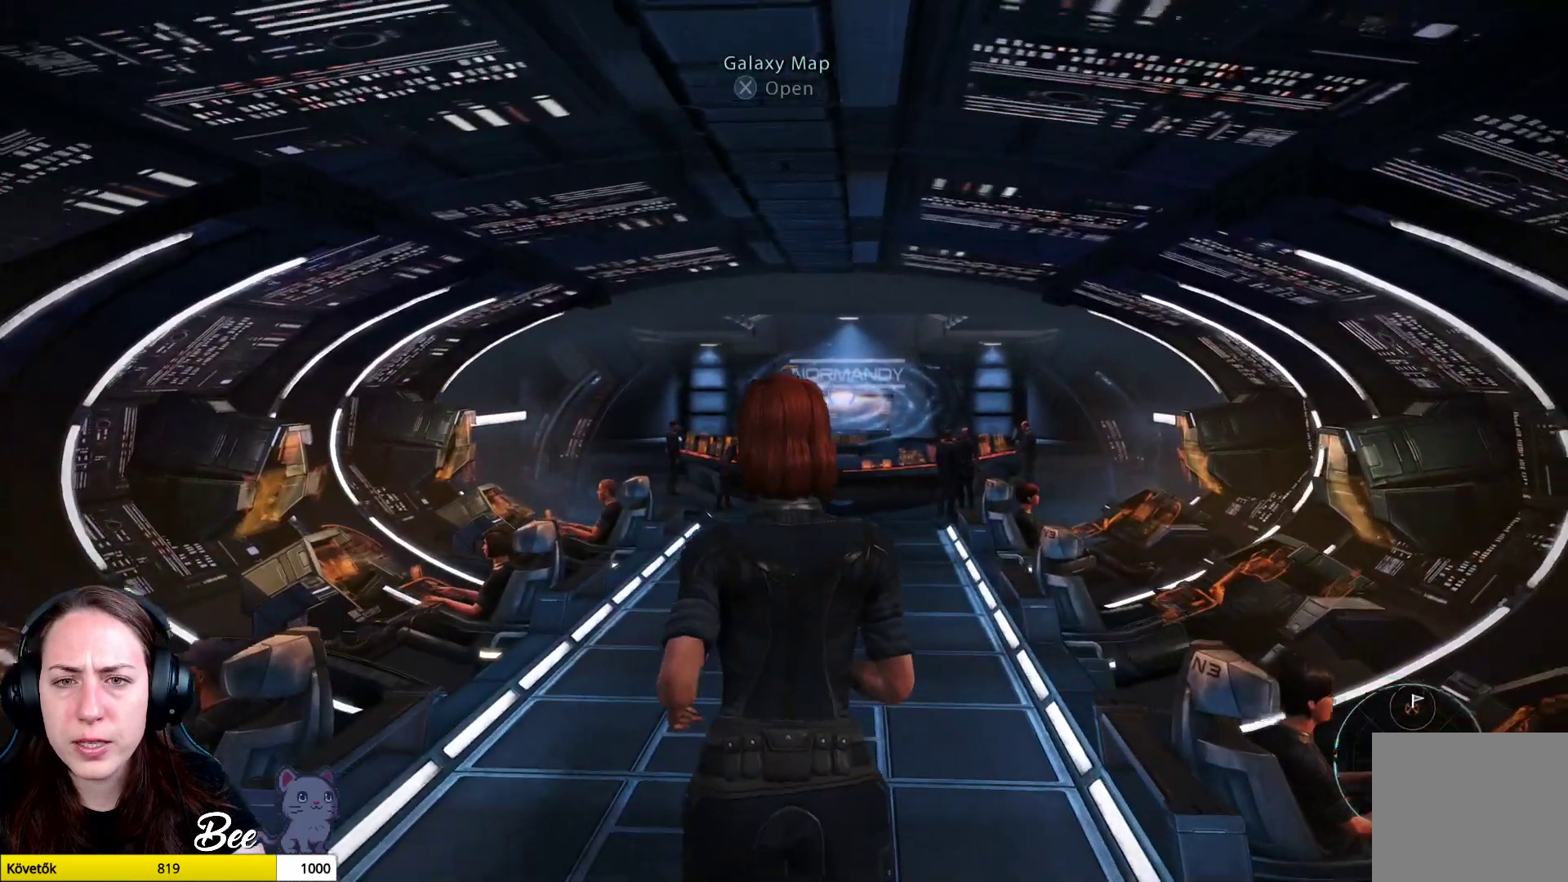
{"buttons": [], "left_stick": "up", "right_stick": "center", "events": []}
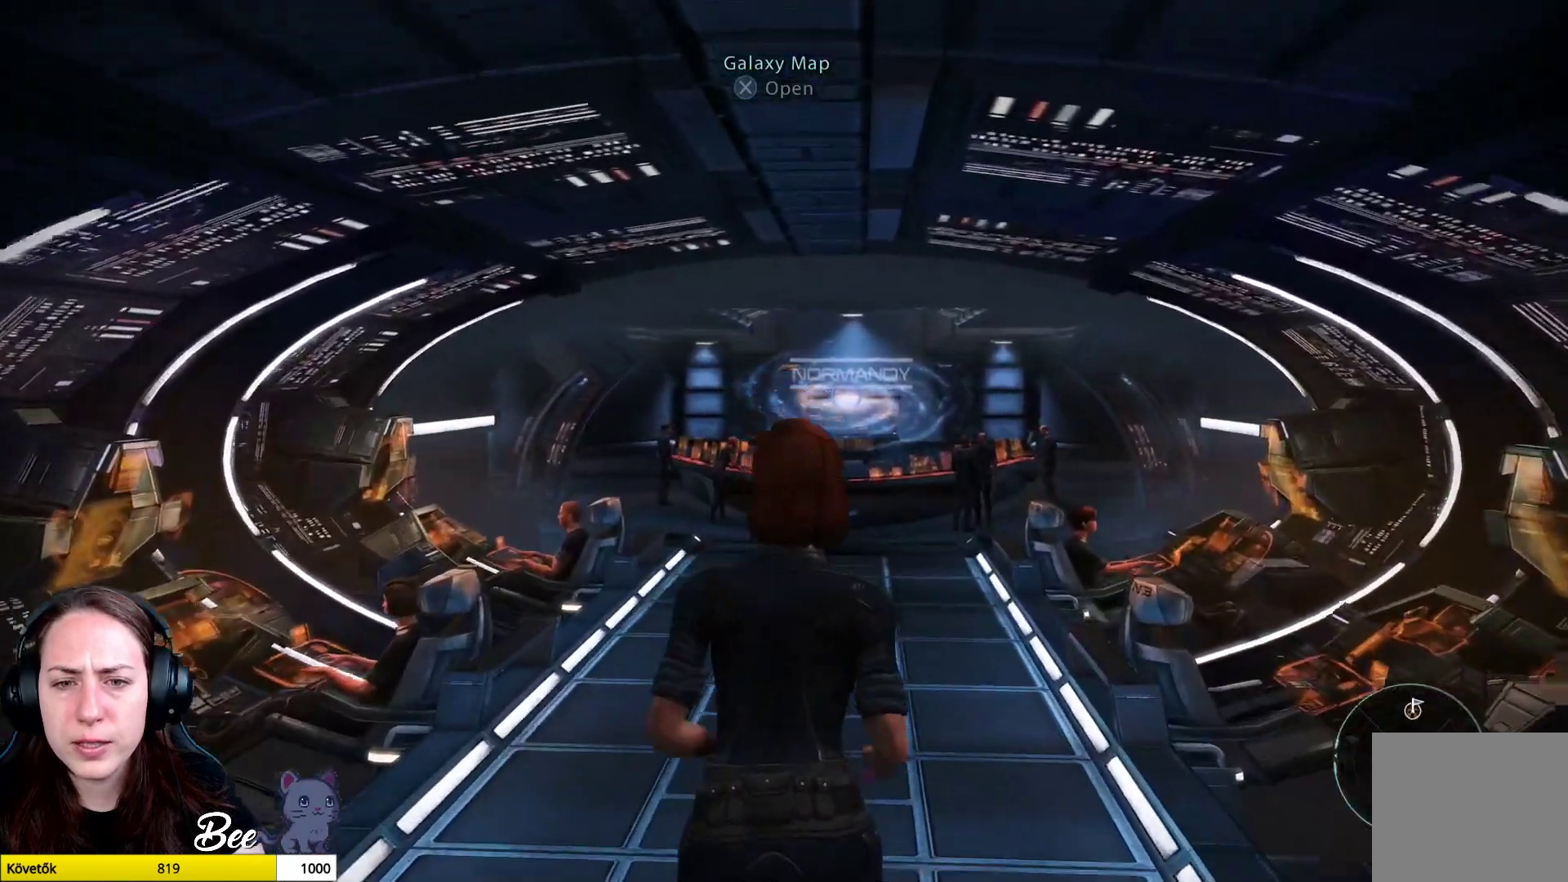
{"buttons": [], "left_stick": "up", "right_stick": "center", "events": []}
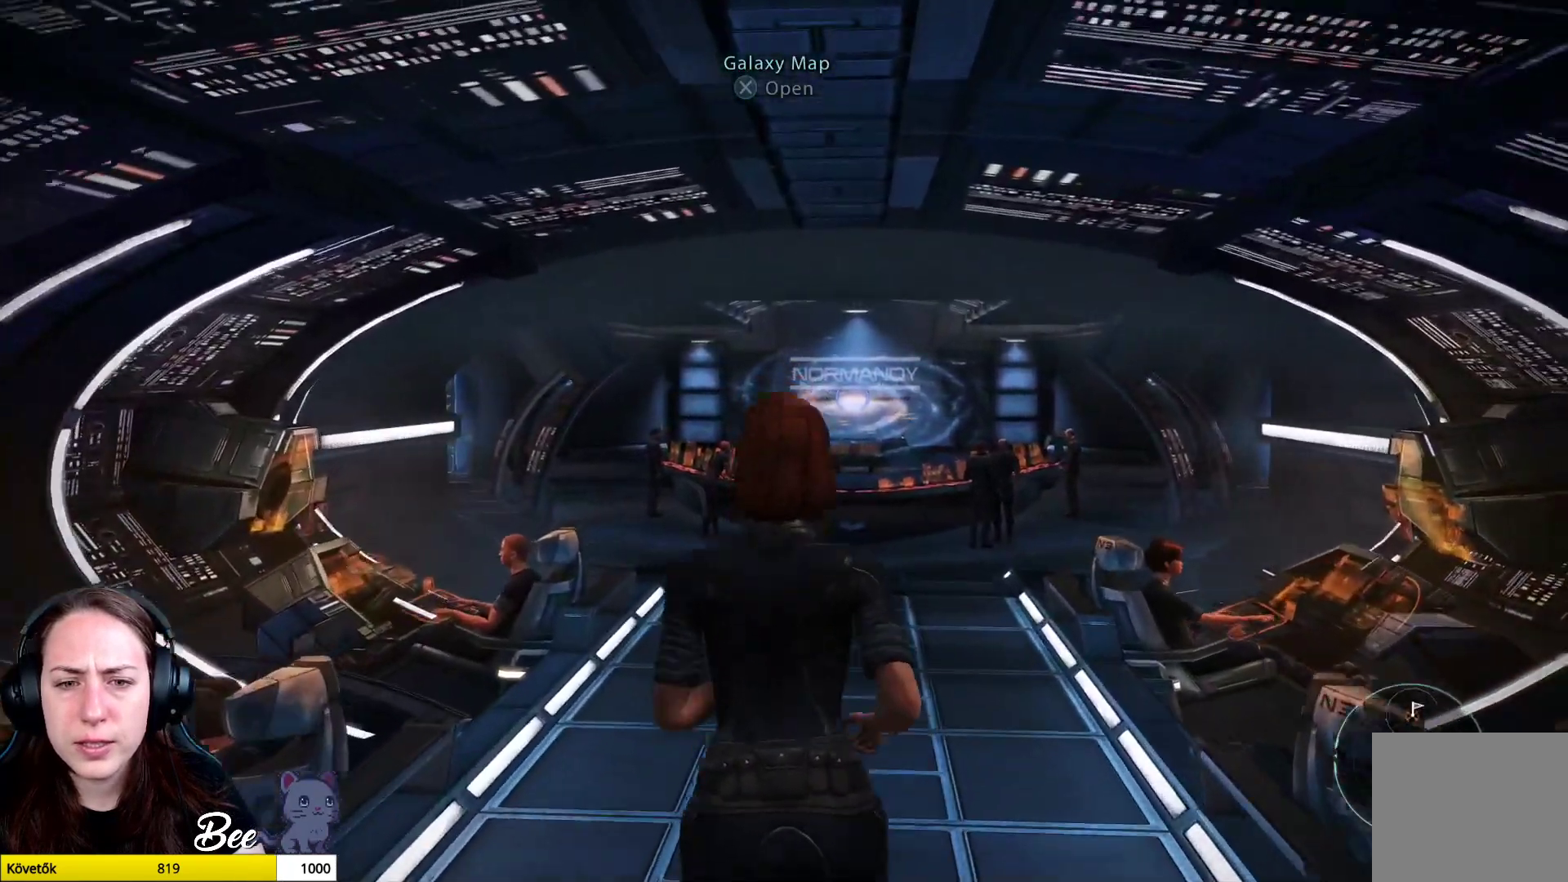
{"buttons": [], "left_stick": "up", "right_stick": "center", "events": []}
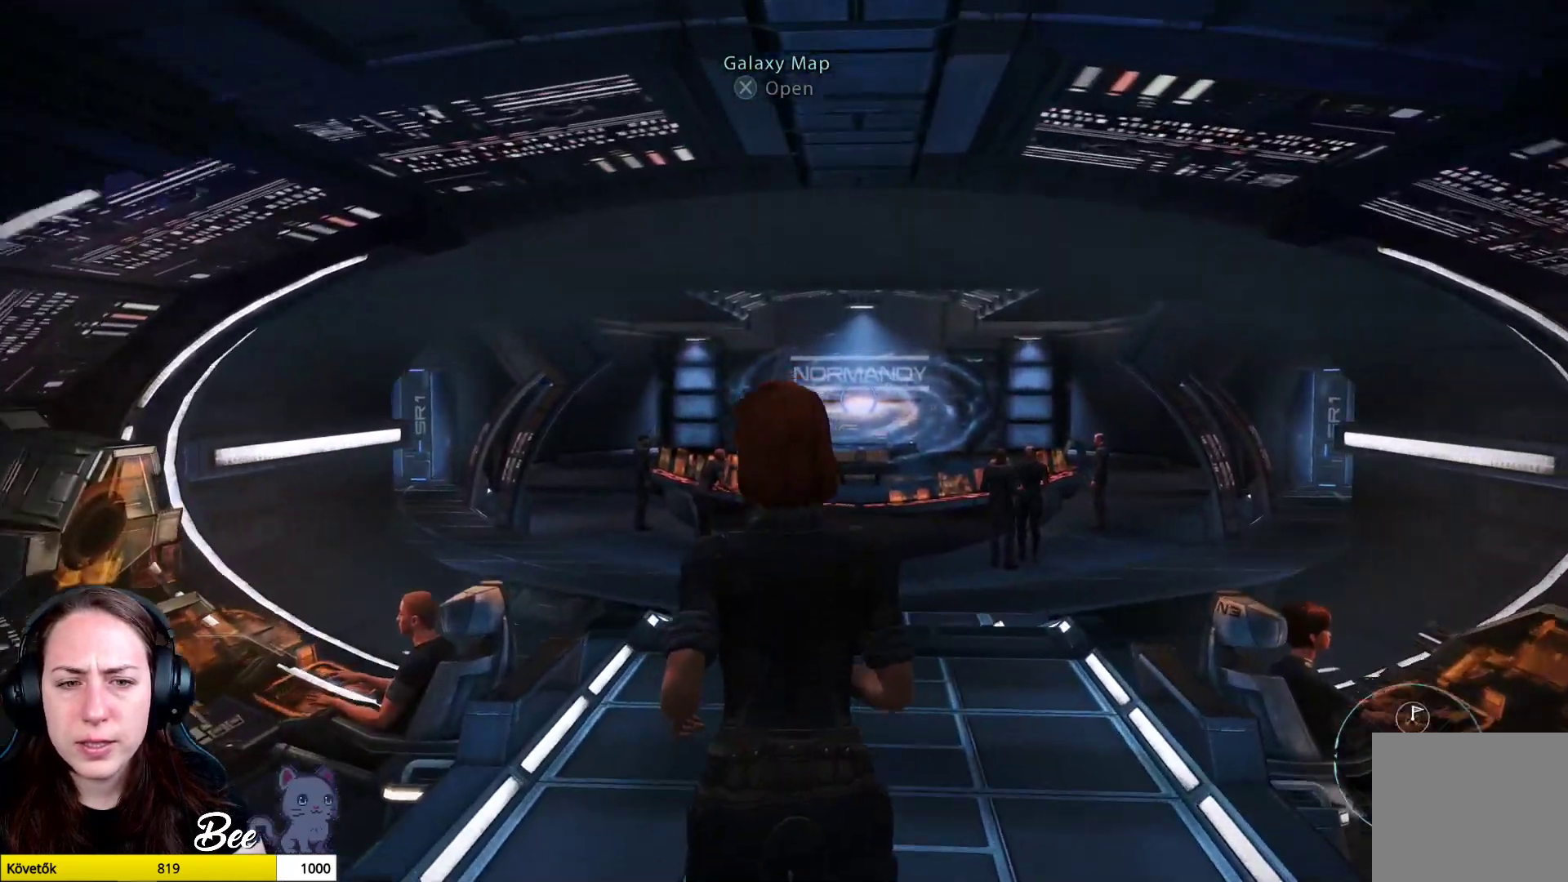
{"buttons": [], "left_stick": "up", "right_stick": "left", "events": [[433, "right_stick", "left"]]}
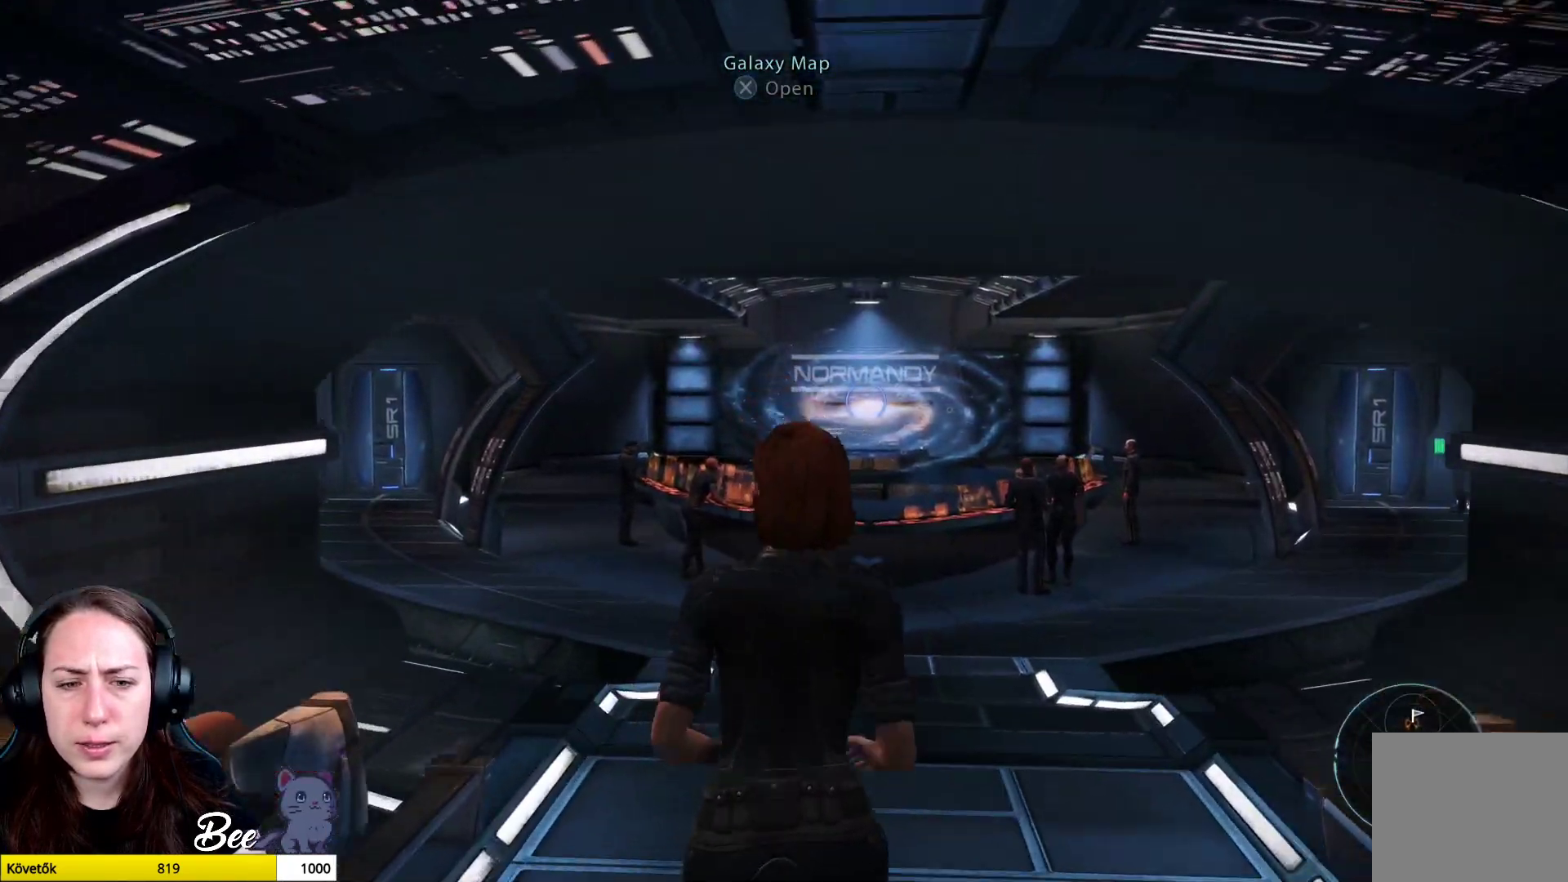
{"buttons": [], "left_stick": "up", "right_stick": "left", "events": [[117, "right_stick", "center"], [217, "right_stick", "left"]]}
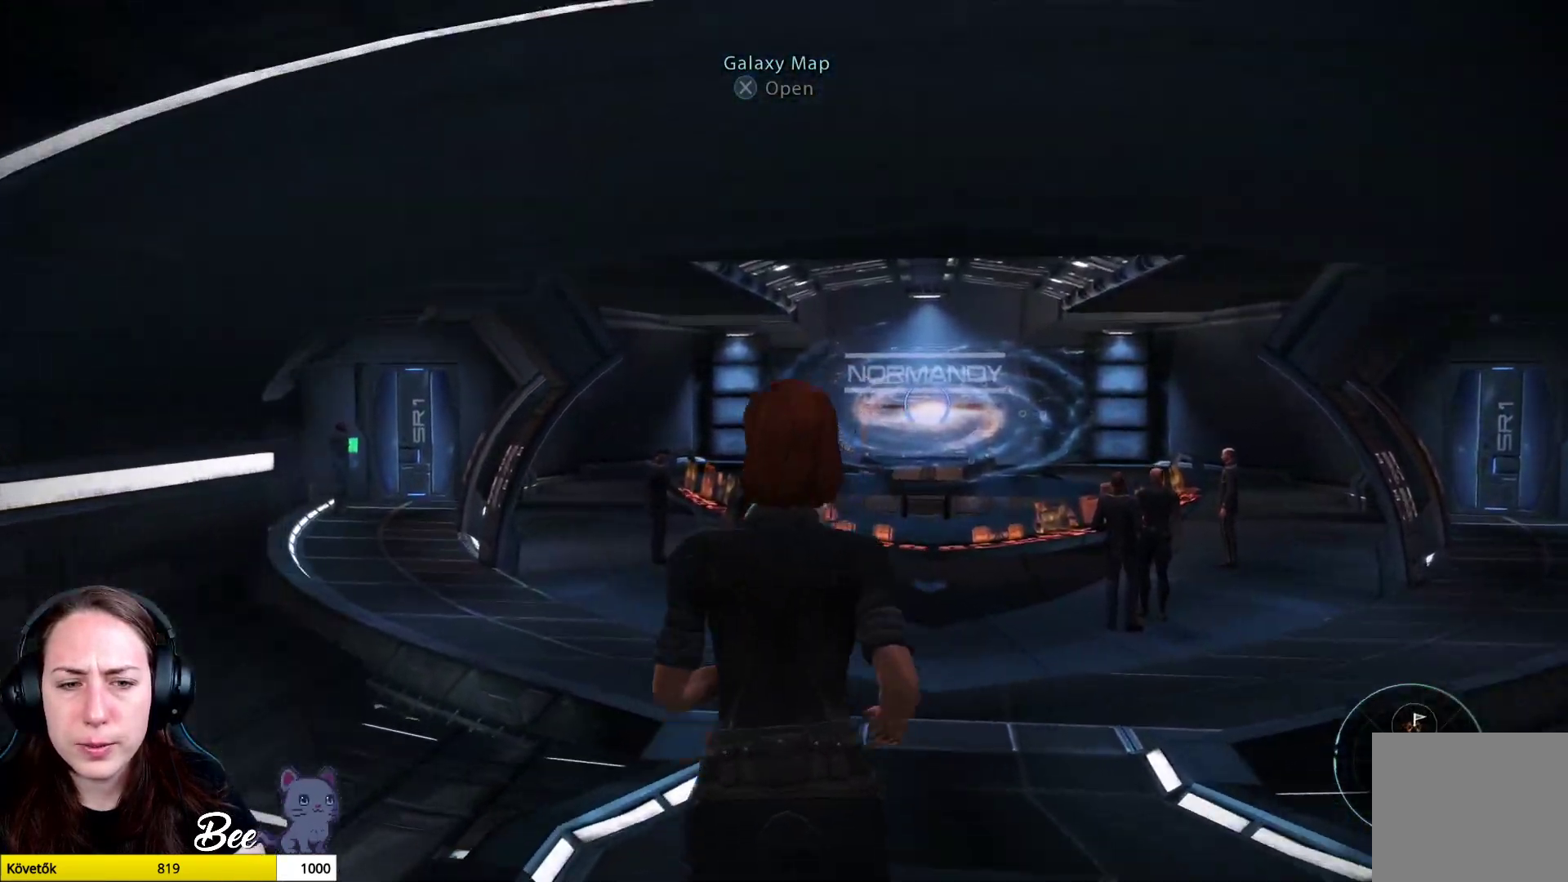
{"buttons": [], "left_stick": "up", "right_stick": "center", "events": [[467, "right_stick", "center"]]}
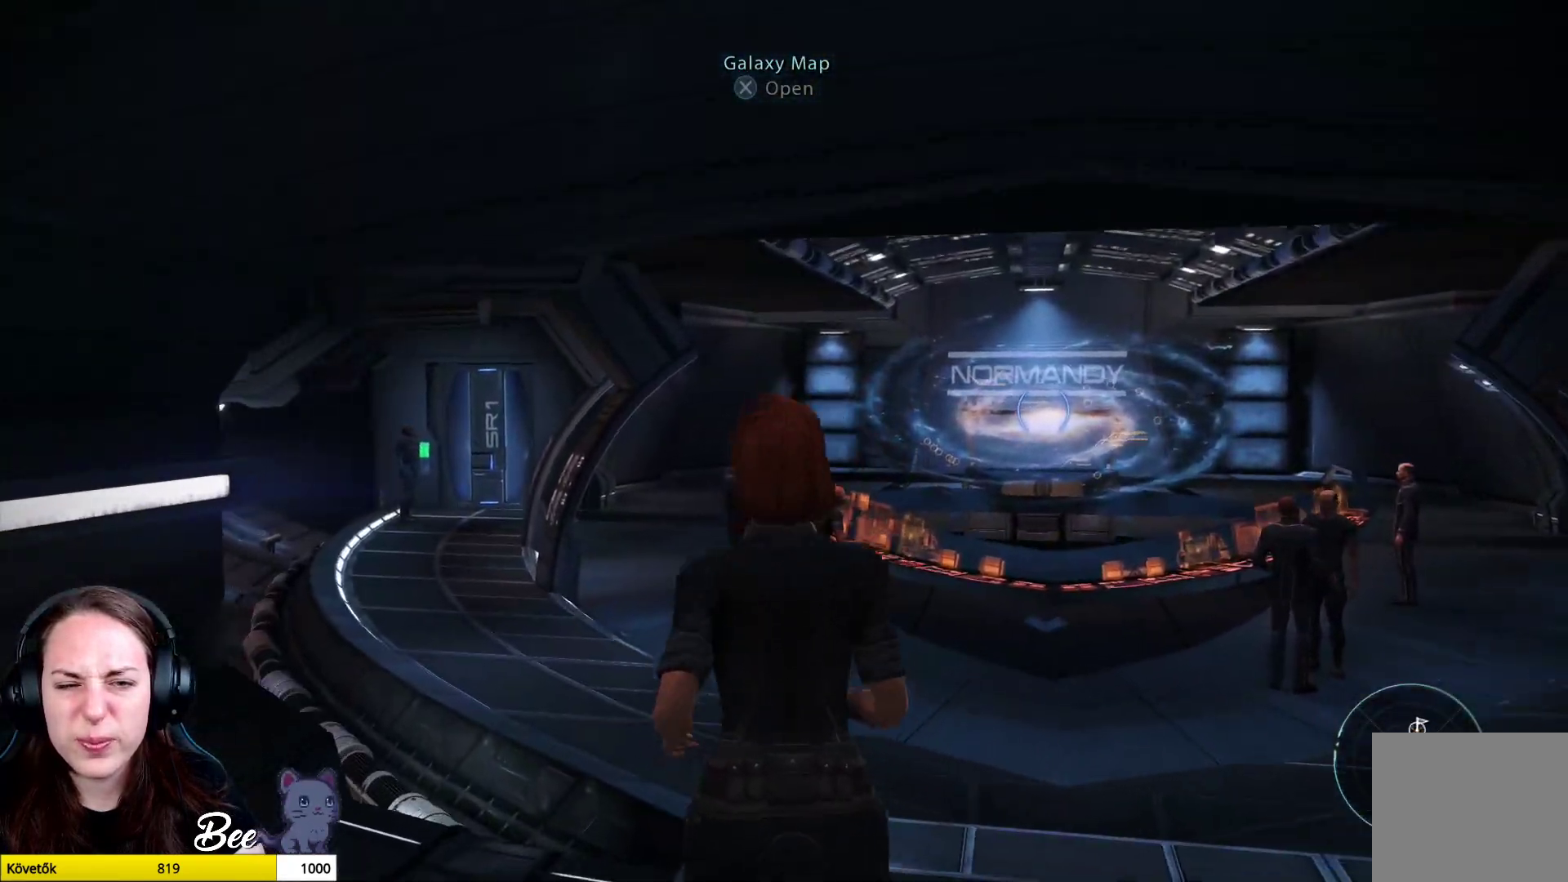
{"buttons": [], "left_stick": "up", "right_stick": "center", "events": []}
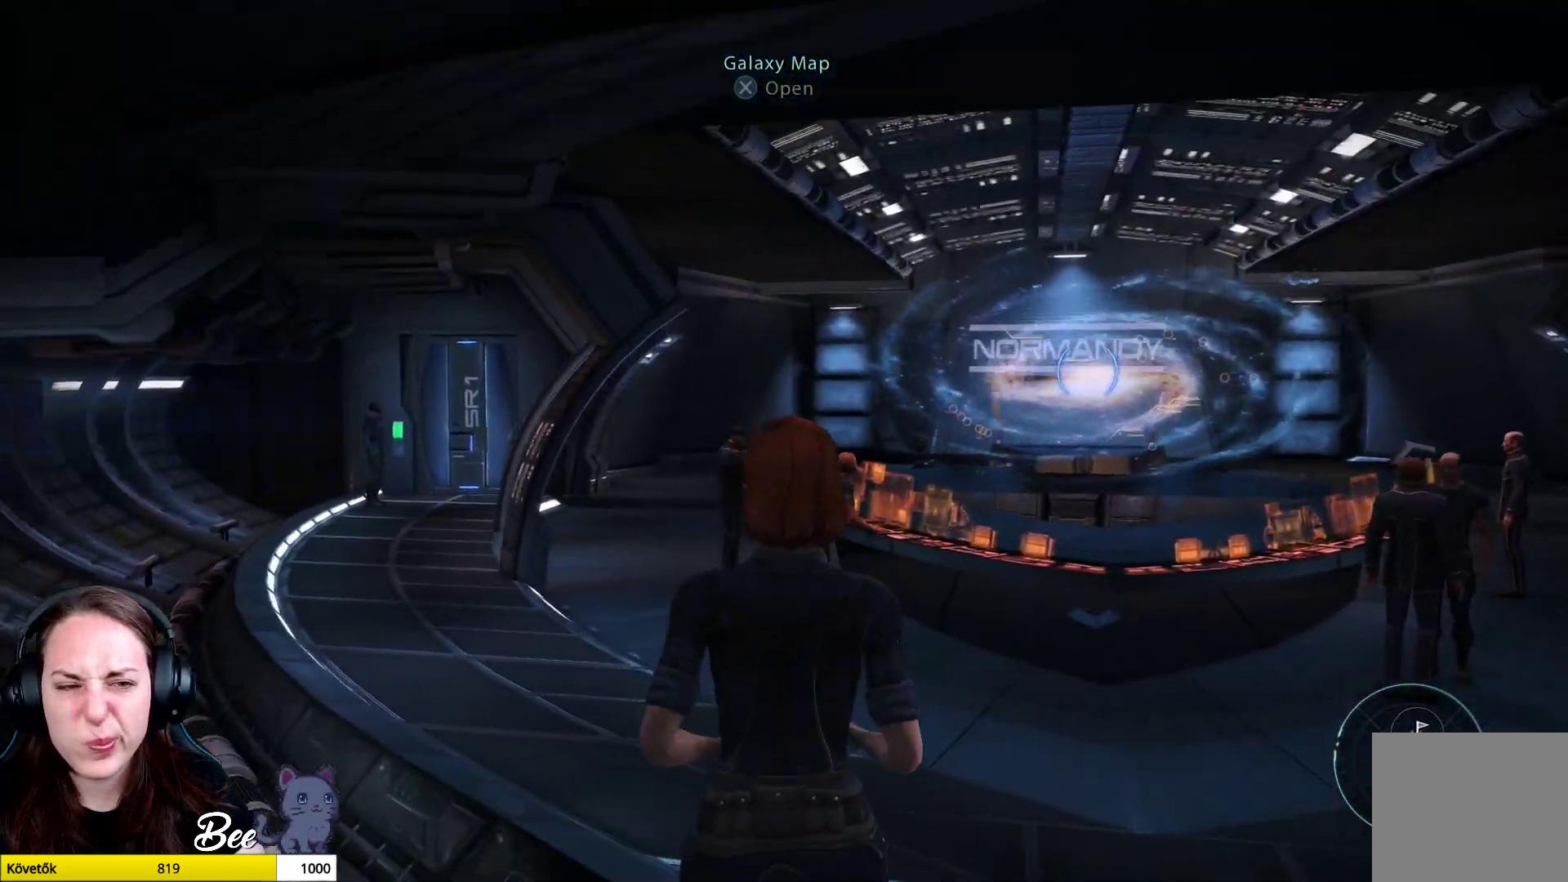
{"buttons": [], "left_stick": "up", "right_stick": "left", "events": [[367, "right_stick", "left"]]}
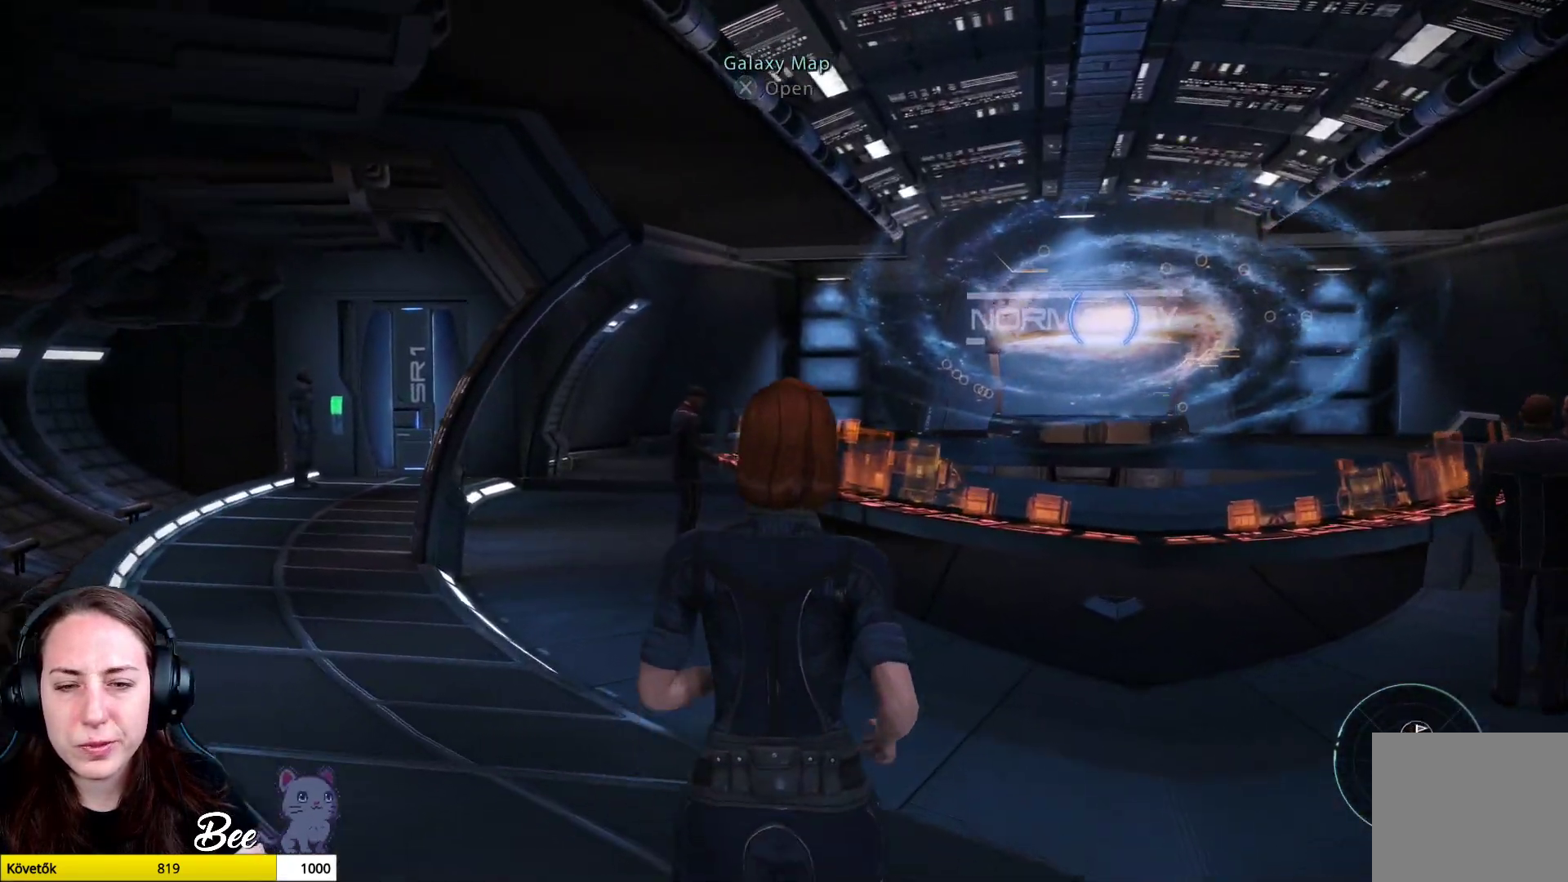
{"buttons": [], "left_stick": "up", "right_stick": "left", "events": [[100, "right_stick", "center"], [367, "right_stick", "left"]]}
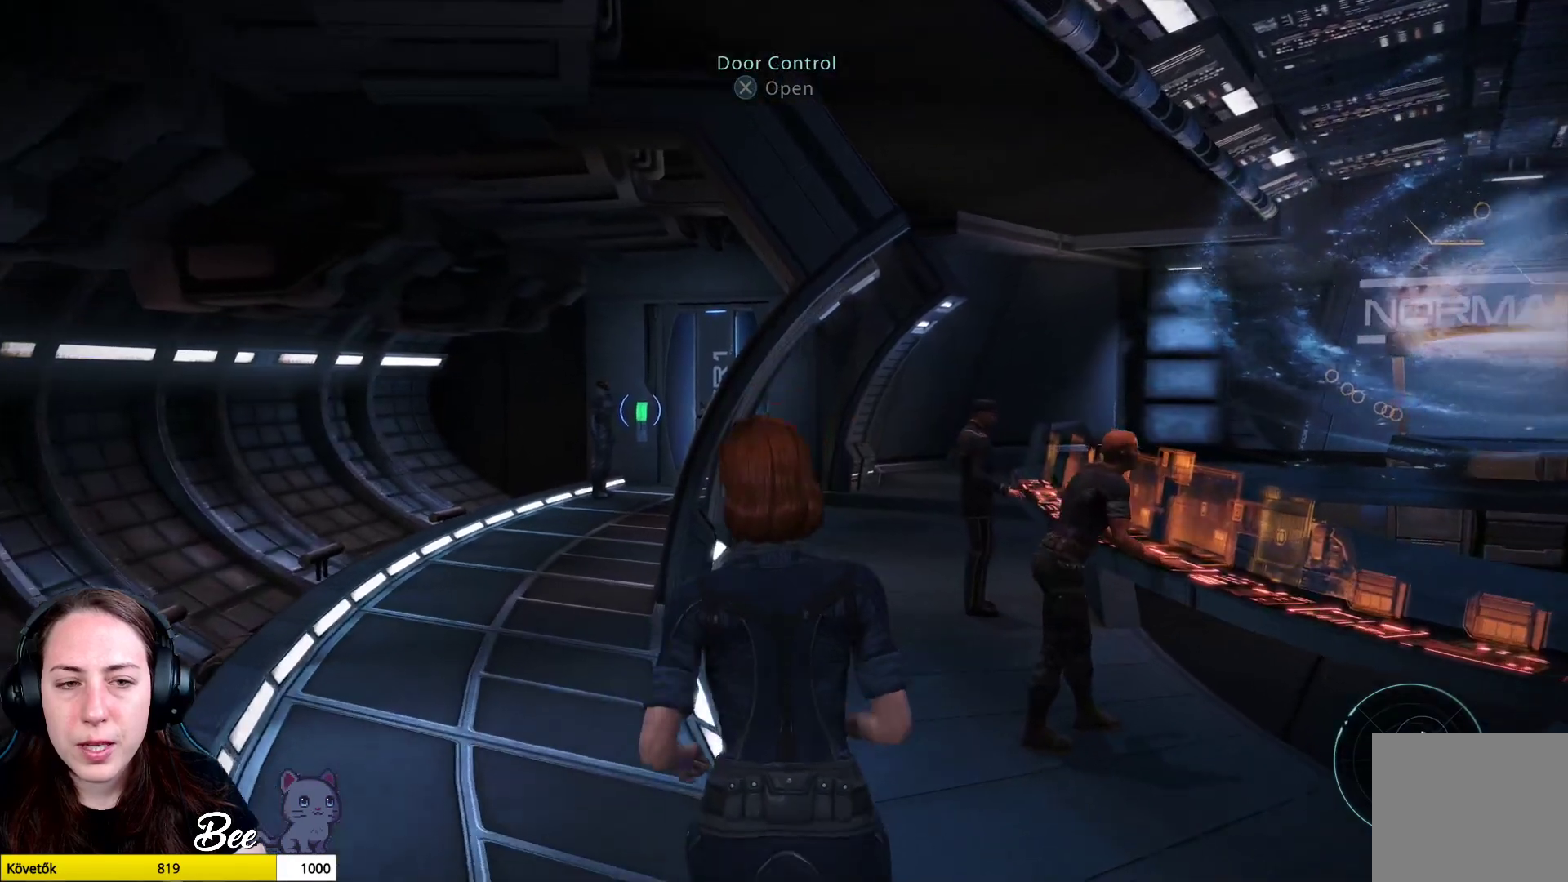
{"buttons": [], "left_stick": "up", "right_stick": "right", "events": [[300, "right_stick", "center"], [483, "right_stick", "right"]]}
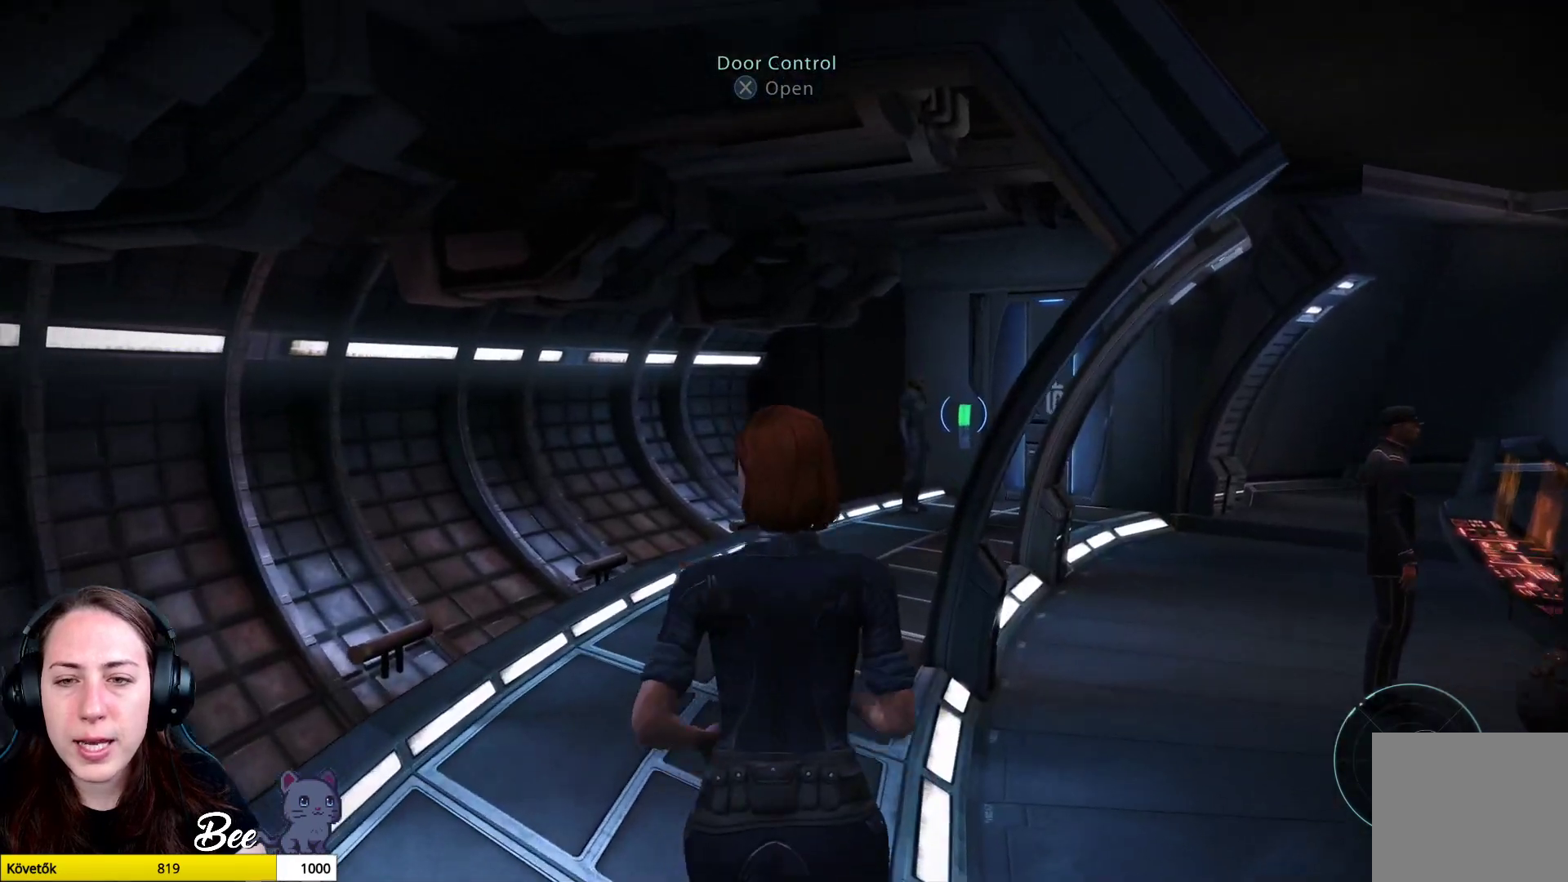
{"buttons": [], "left_stick": "up", "right_stick": "center", "events": [[284, "right_stick", "center"]]}
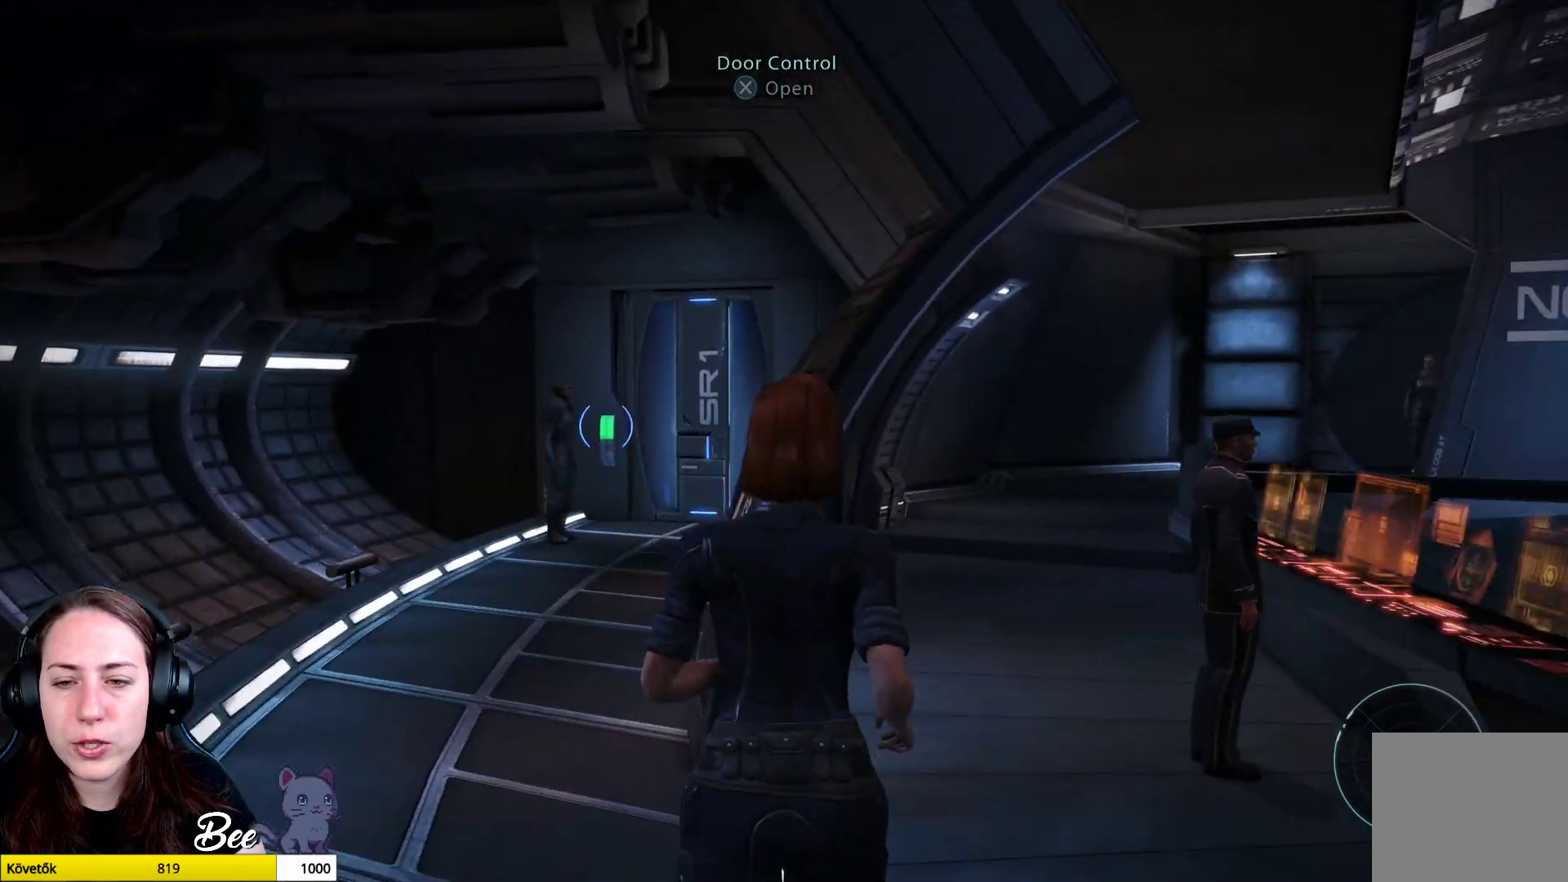
{"buttons": [], "left_stick": "up", "right_stick": "center", "events": [[250, "right_stick", "right"], [433, "right_stick", "center"]]}
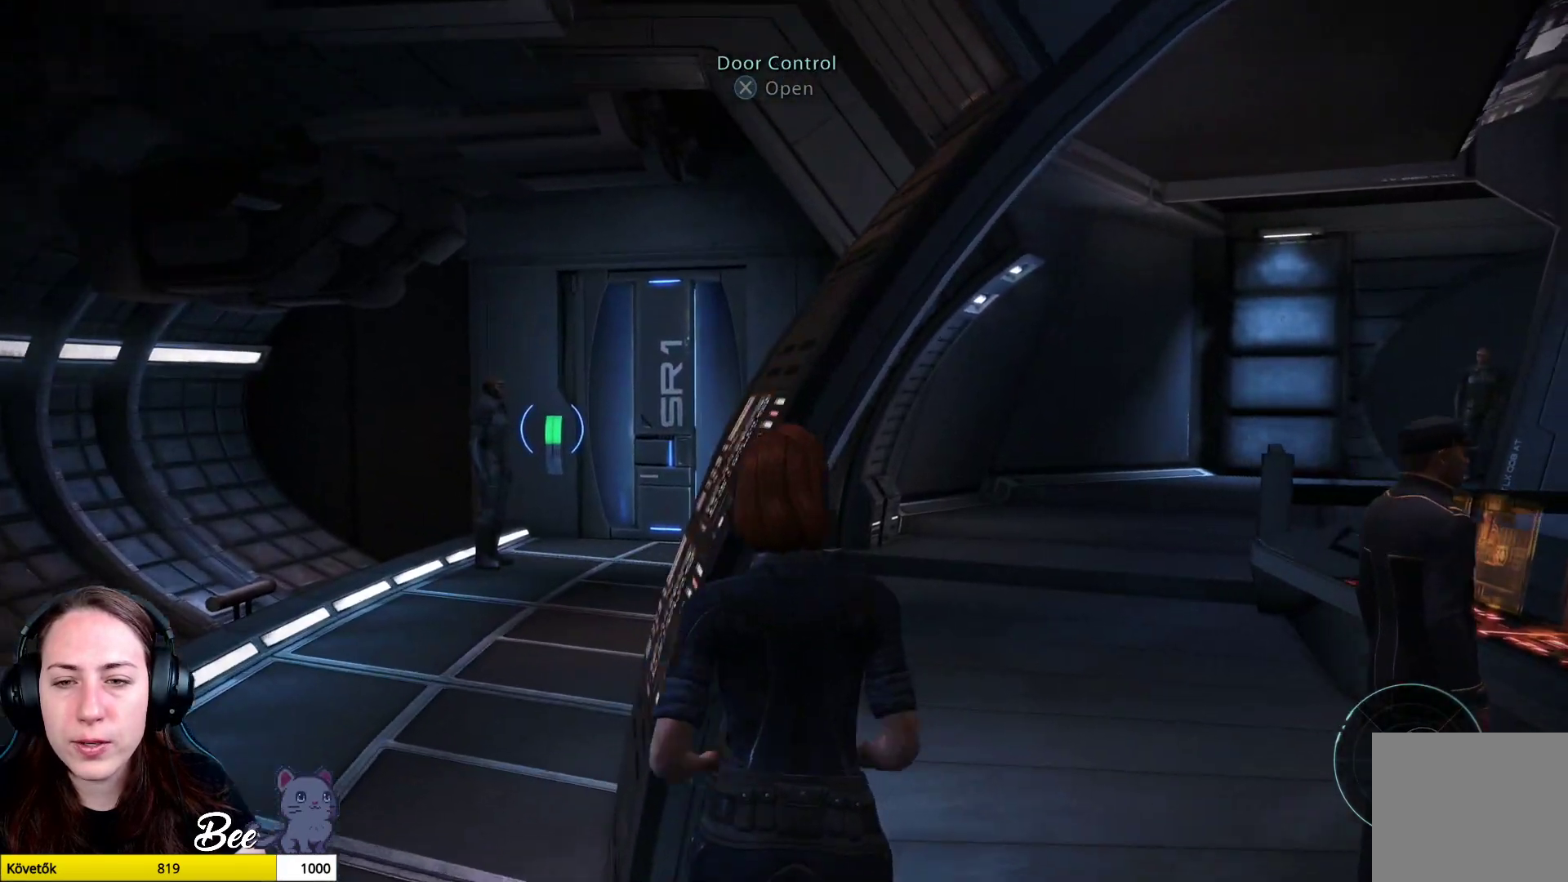
{"buttons": [], "left_stick": "up", "right_stick": "center", "events": [[267, "right_stick", "right"], [484, "right_stick", "center"]]}